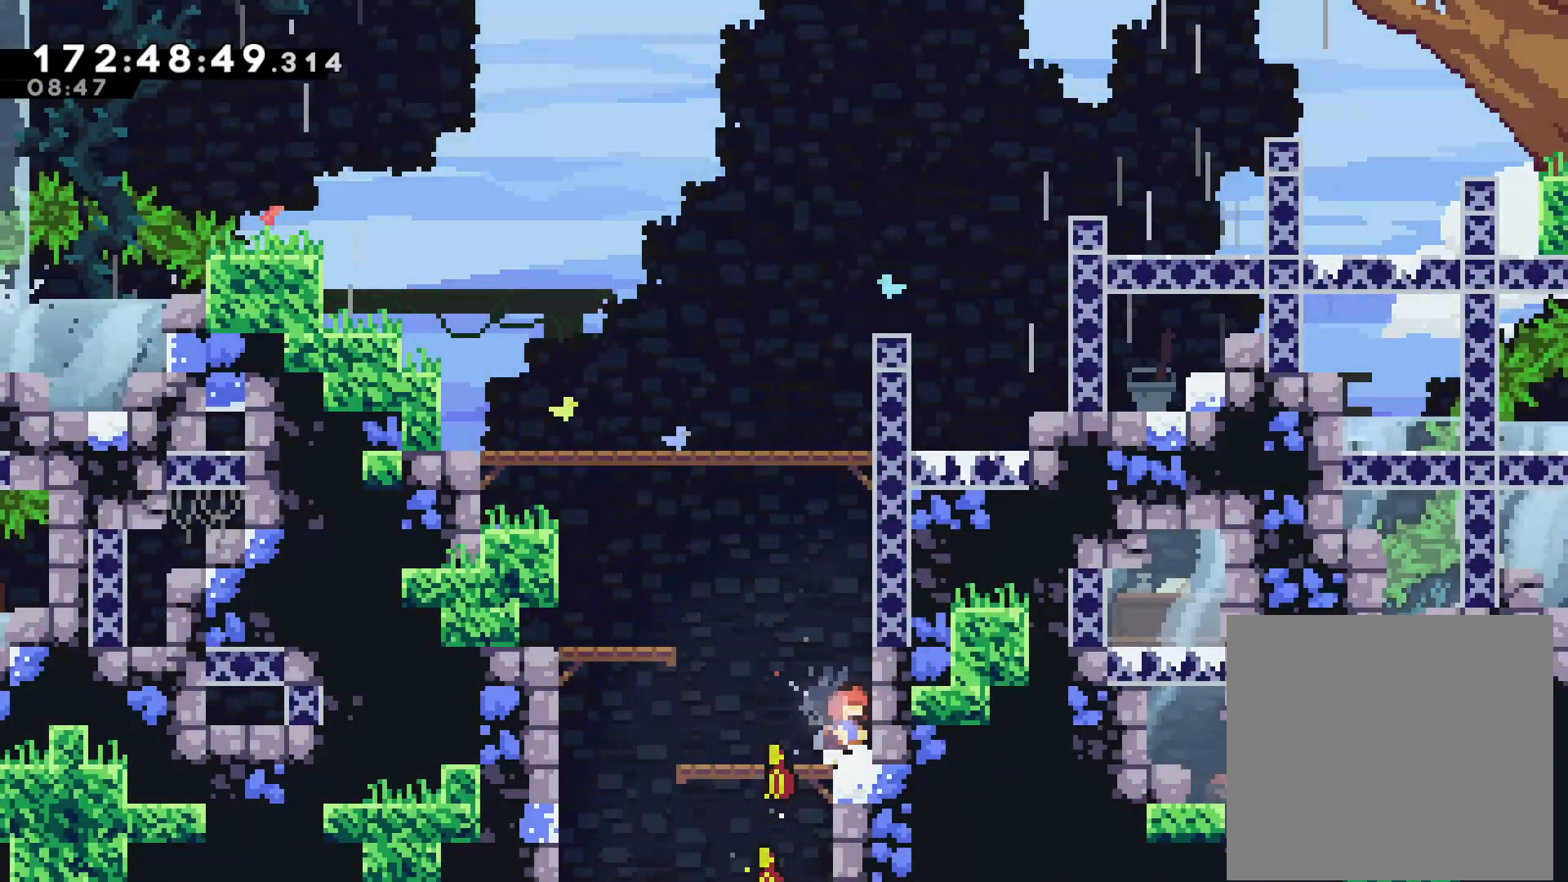
Gameplay with a controller (PlayStation layout); each line is a JSON object with the inputs held at the frame after it. "events" lists button and stick changes between this image and that frame as [ms after this image, input, new state], when the widget could be followed in between. Not read: right_stick.
{"buttons": ["SQUARE"], "left_stick": "up-left", "events": [[67, "left_stick", "right"], [100, "CROSS", "down"], [250, "CROSS", "up"], [317, "CROSS", "down"], [317, "left_stick", "up-left"], [450, "CROSS", "up"], [500, "SQUARE", "down"]]}
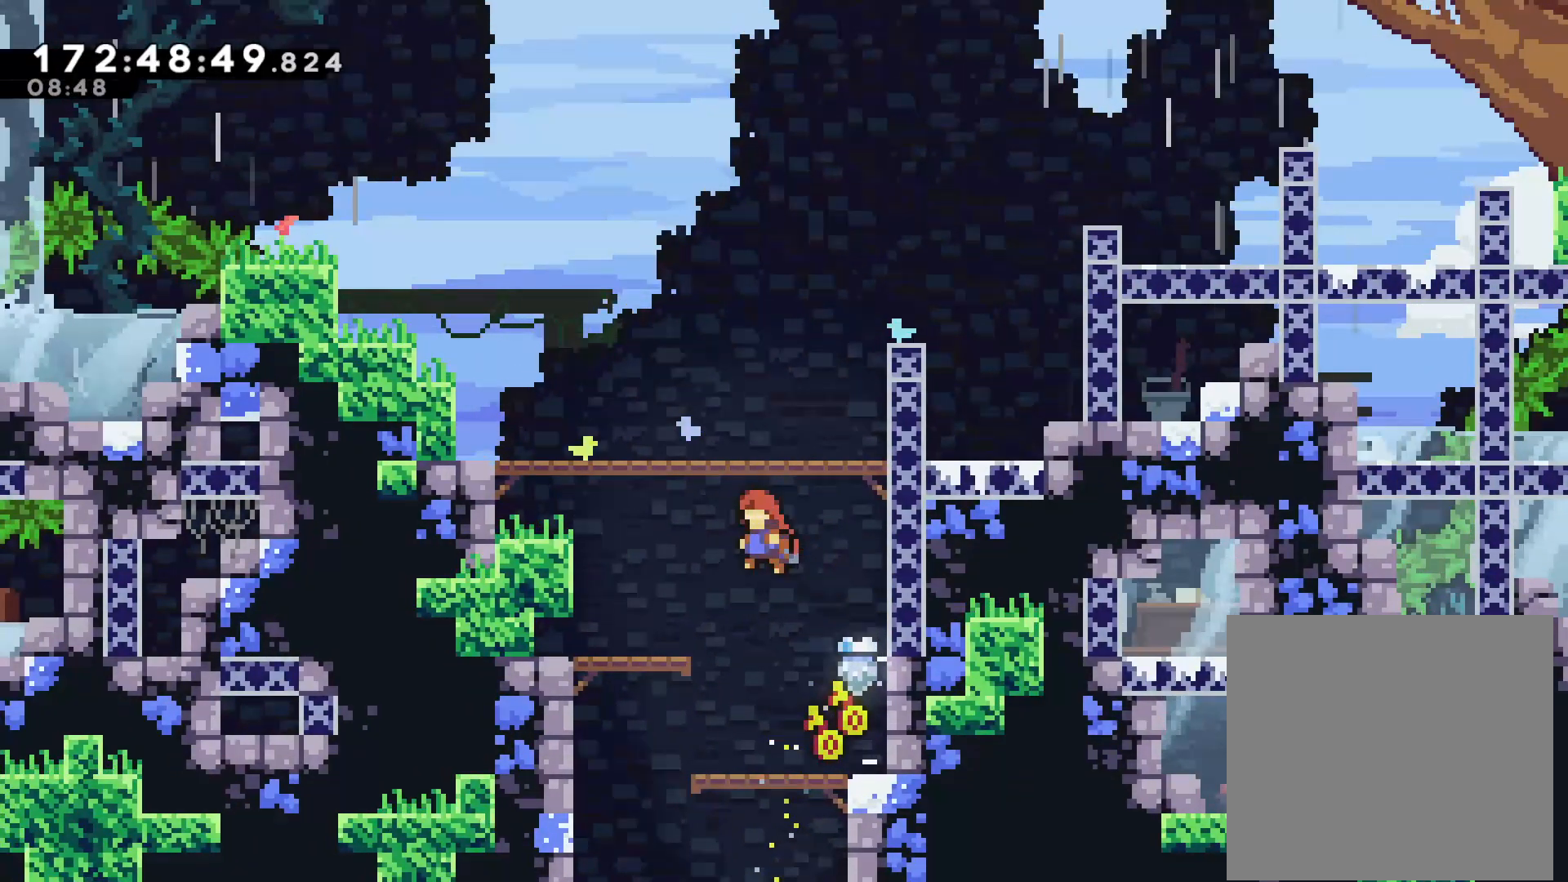
{"buttons": ["L2"], "left_stick": "up-left", "events": [[183, "SQUARE", "up"], [200, "L2", "down"]]}
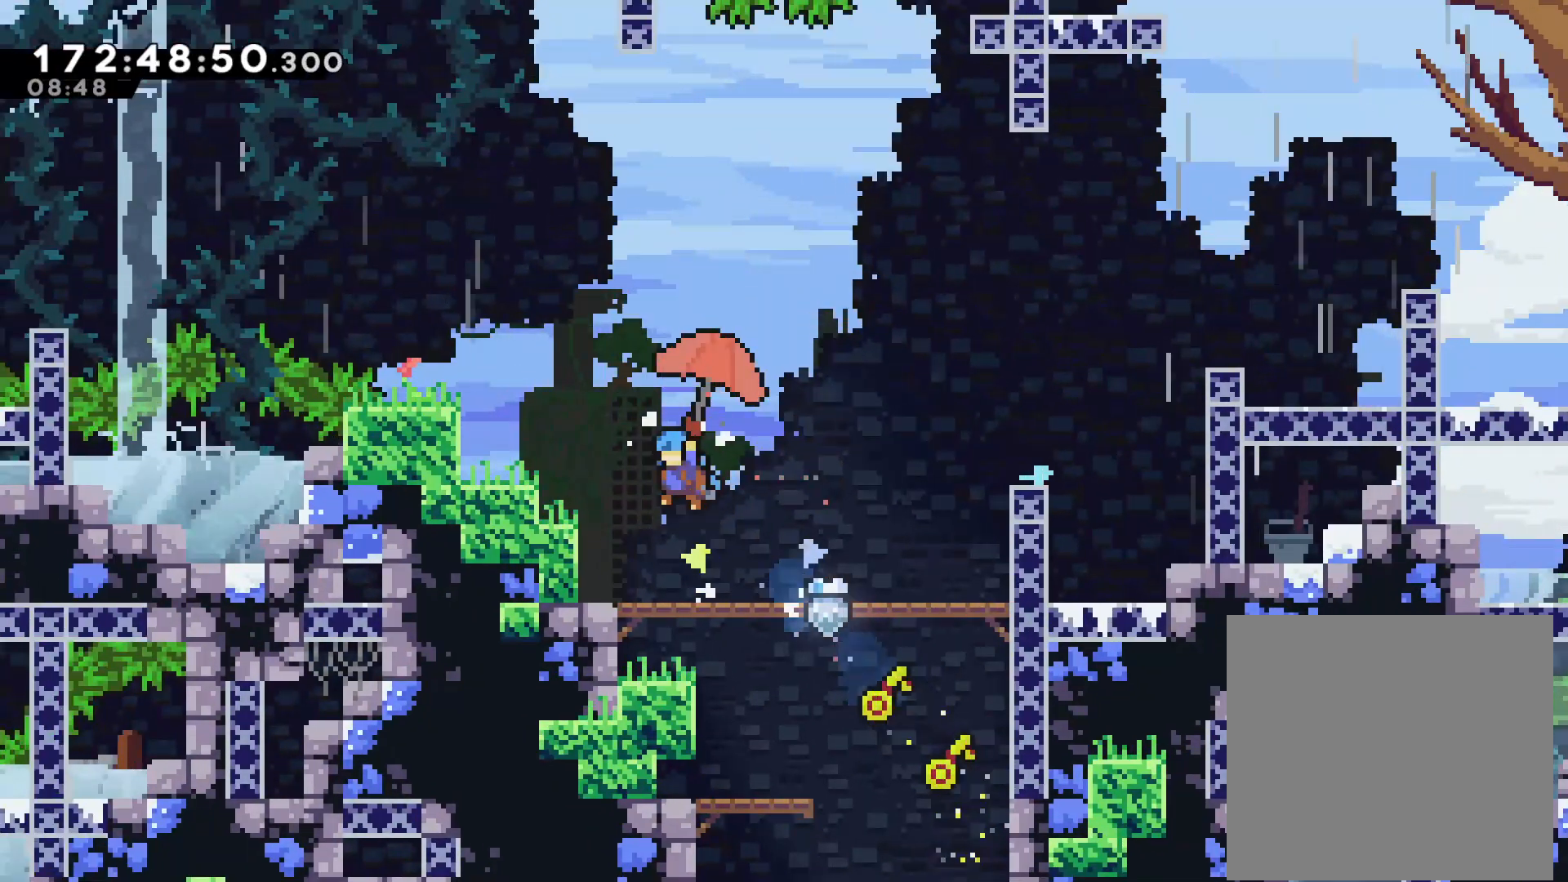
{"buttons": [], "left_stick": "center", "events": [[400, "left_stick", "center"], [417, "L2", "up"]]}
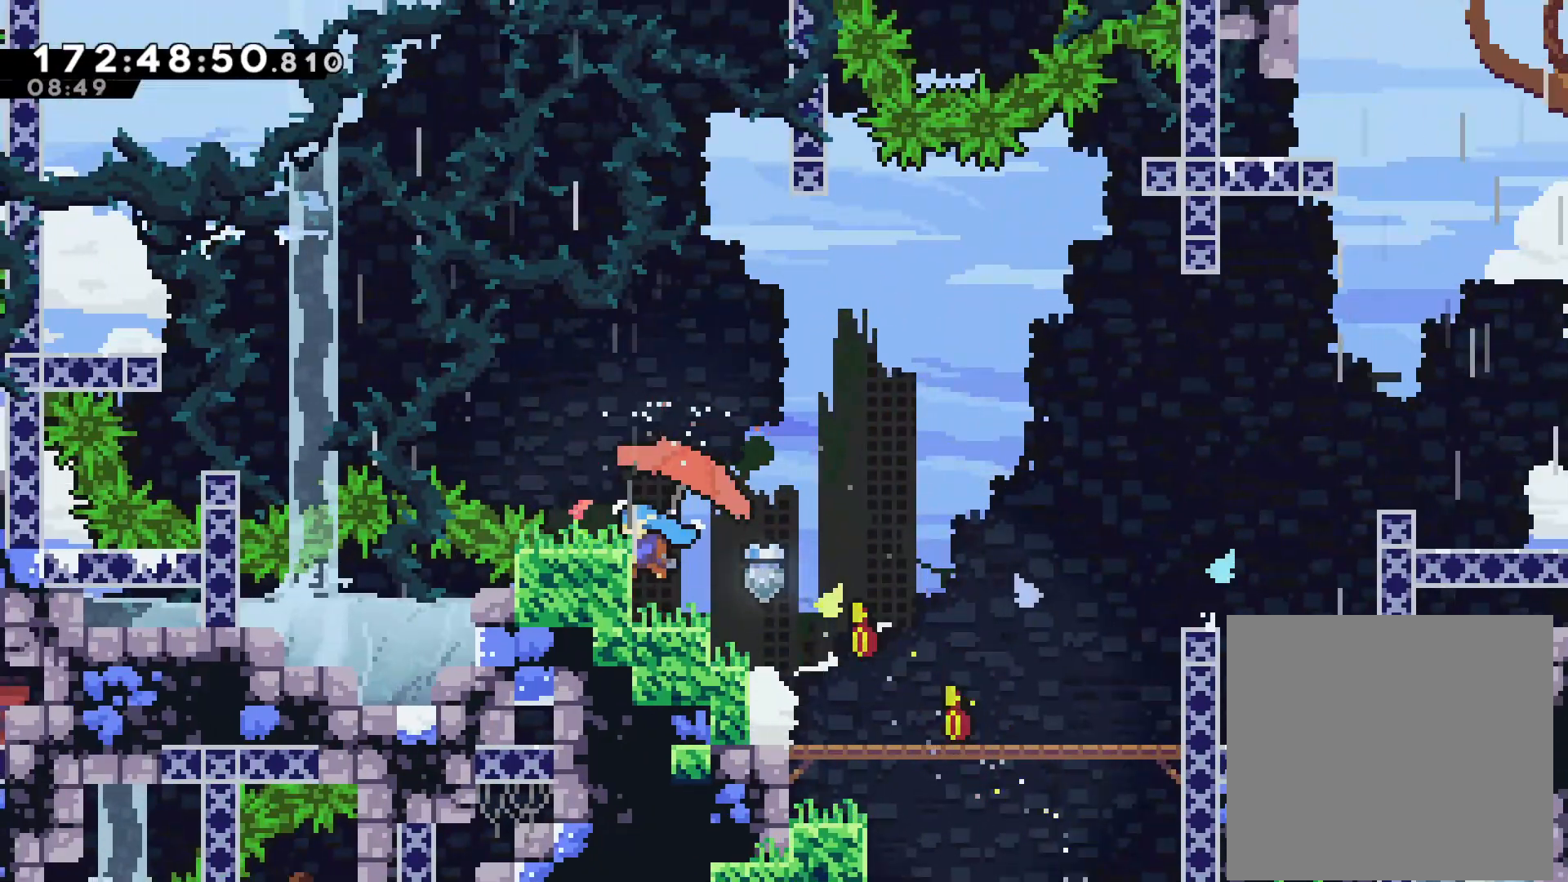
{"buttons": [], "left_stick": "center", "events": [[150, "left_stick", "up-left"], [233, "CROSS", "down"], [267, "left_stick", "left"], [433, "CROSS", "up"], [467, "left_stick", "center"]]}
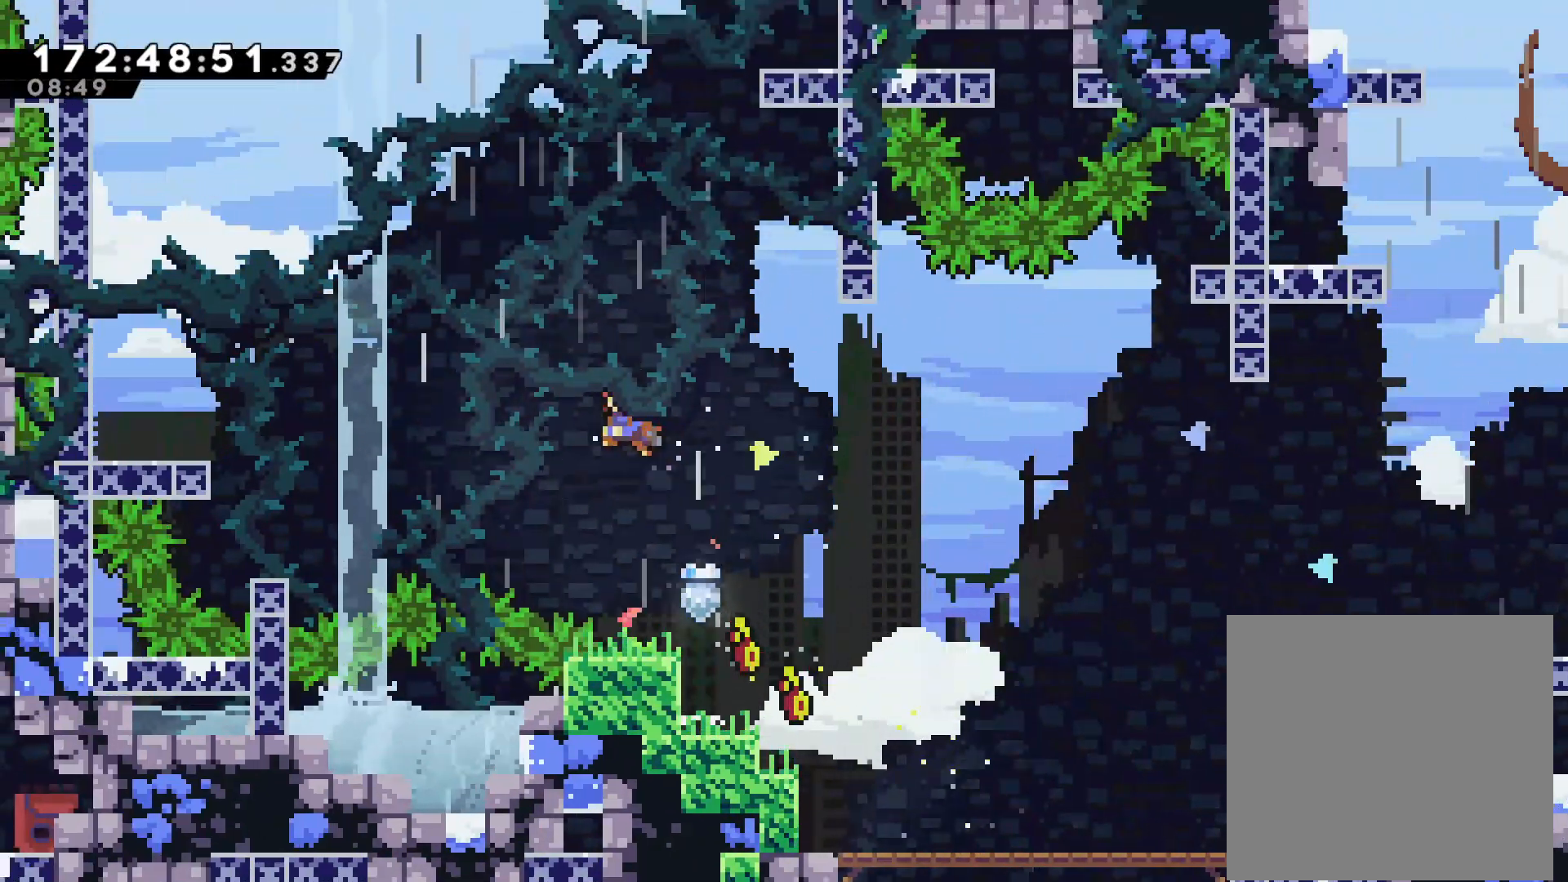
{"buttons": ["L2"], "left_stick": "up", "events": [[183, "left_stick", "up"], [233, "SQUARE", "down"], [400, "SQUARE", "up"], [450, "L2", "down"]]}
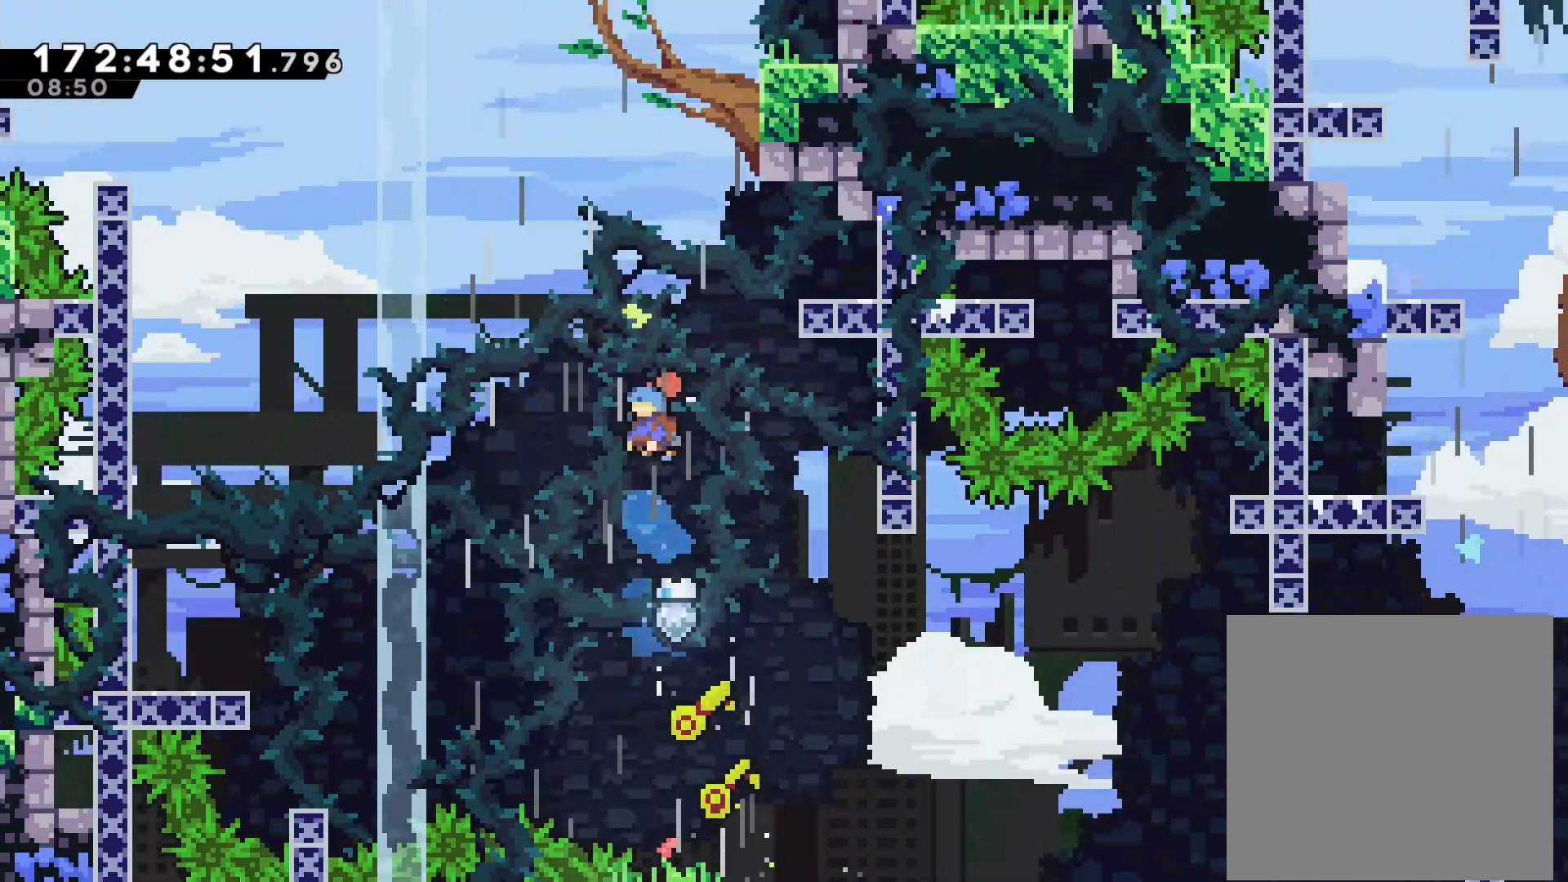
{"buttons": ["L2"], "left_stick": "right", "events": [[433, "left_stick", "right"]]}
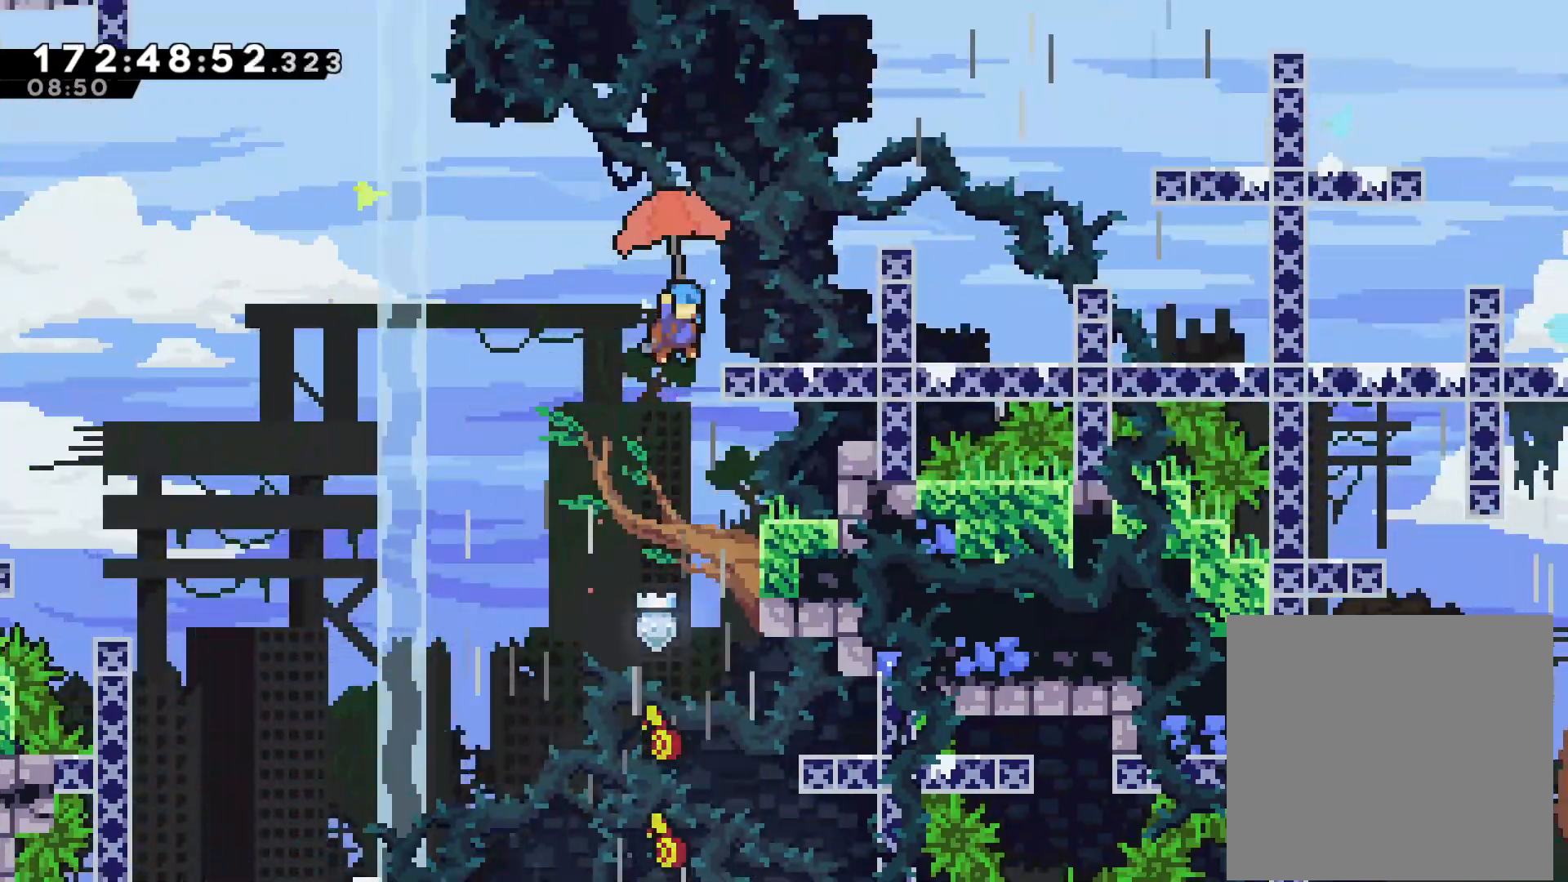
{"buttons": [], "left_stick": "center", "events": [[100, "L2", "up"], [400, "left_stick", "center"]]}
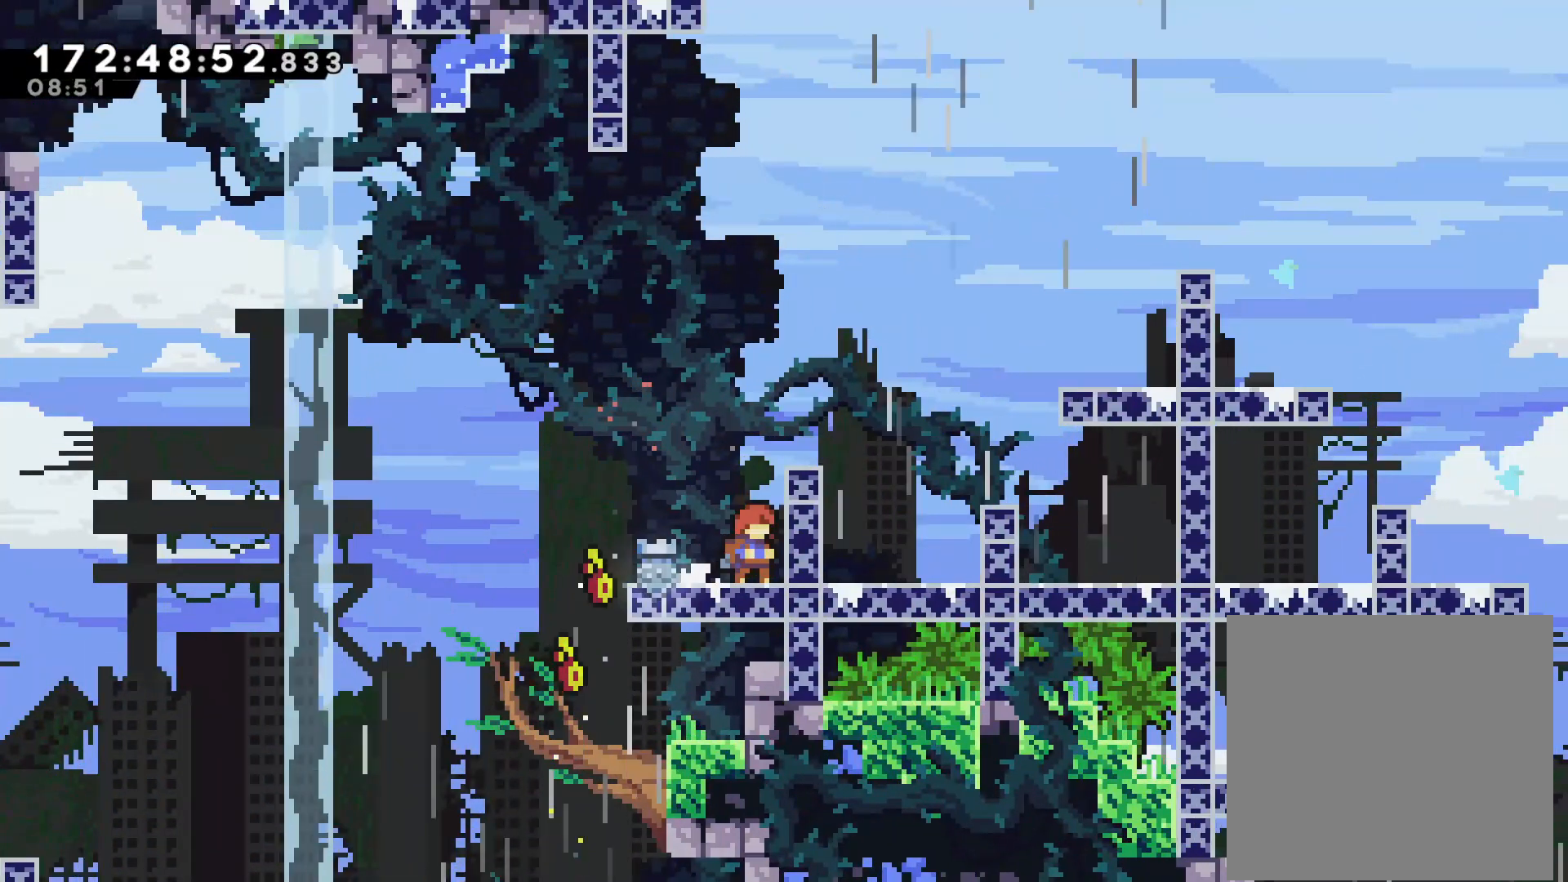
{"buttons": ["SQUARE"], "left_stick": "up-right", "events": [[17, "left_stick", "right"], [33, "CROSS", "down"], [300, "CROSS", "up"], [383, "SQUARE", "down"], [400, "left_stick", "up-right"]]}
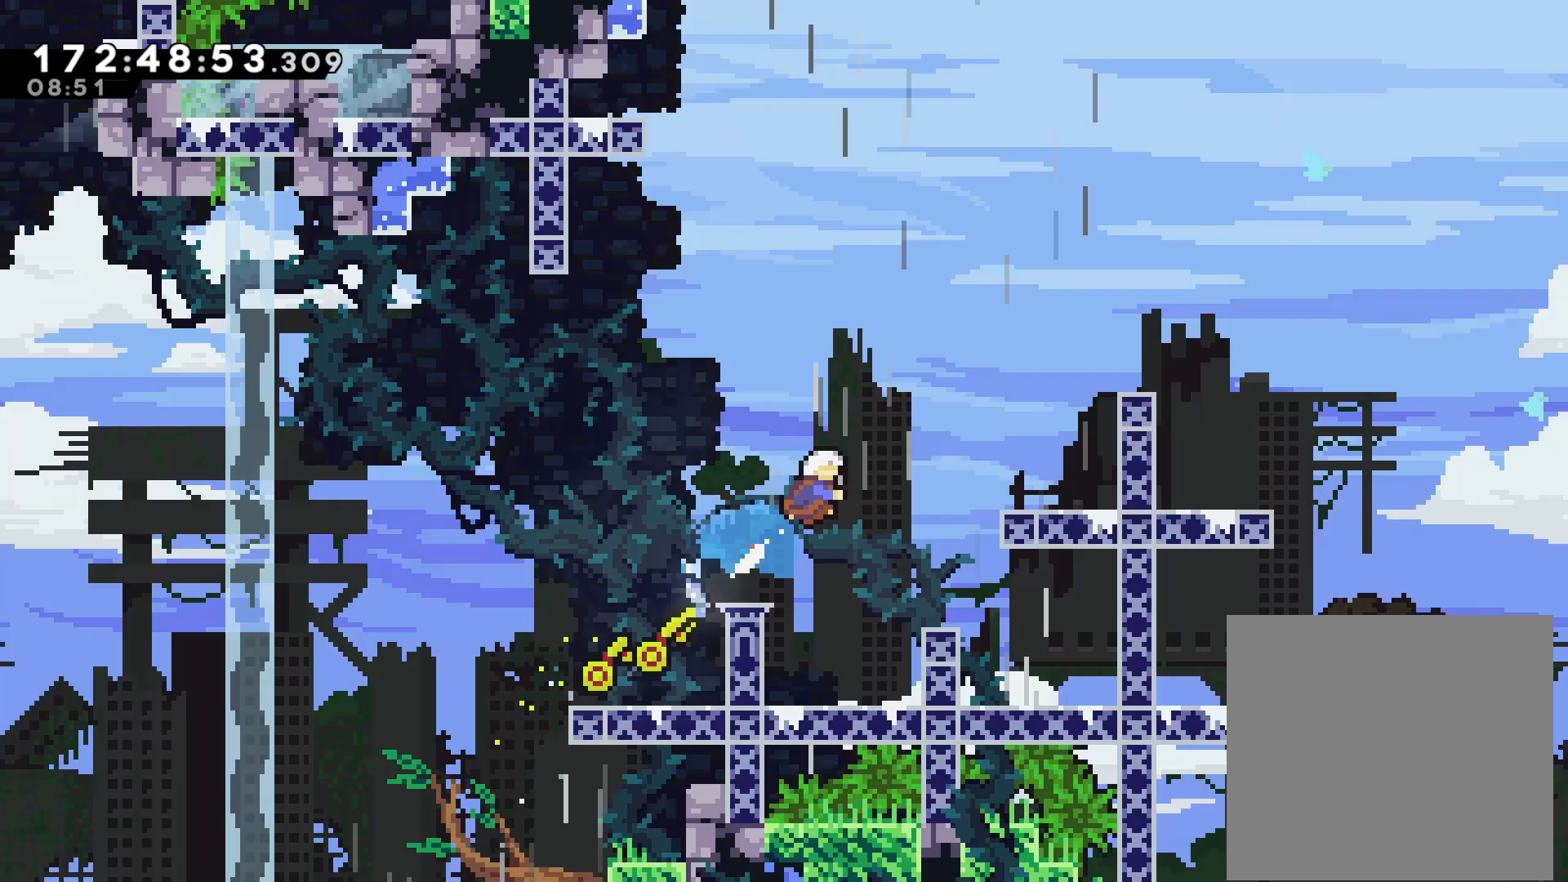
{"buttons": ["L2"], "left_stick": "up-left", "events": [[17, "L2", "down"], [33, "SQUARE", "up"], [33, "left_stick", "up"], [383, "left_stick", "up-left"]]}
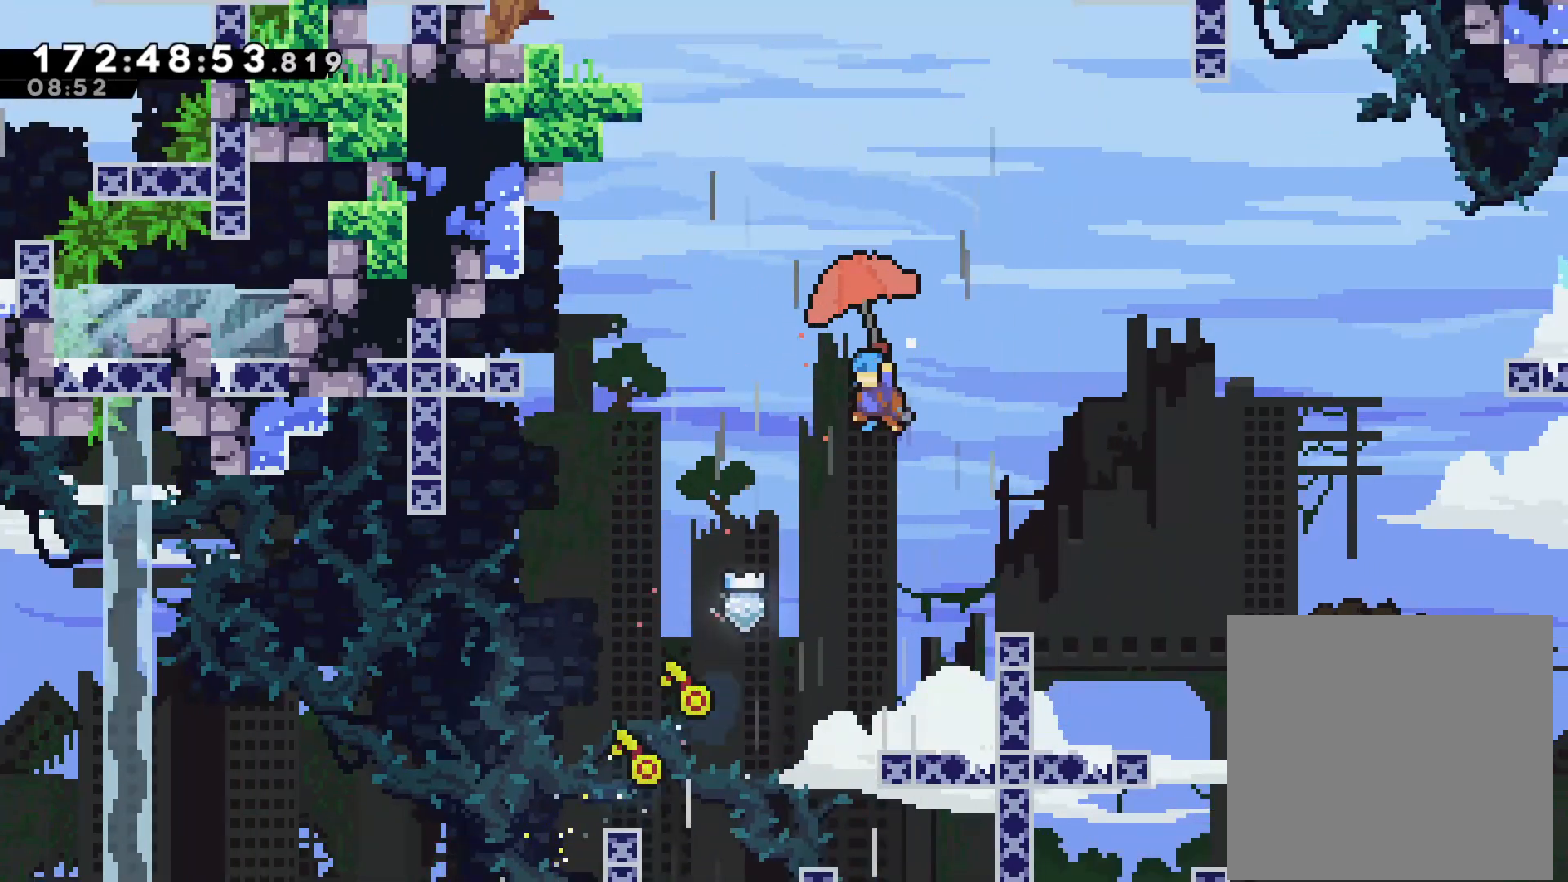
{"buttons": ["L2"], "left_stick": "center", "events": [[50, "L2", "up"], [117, "L2", "down"], [450, "left_stick", "center"]]}
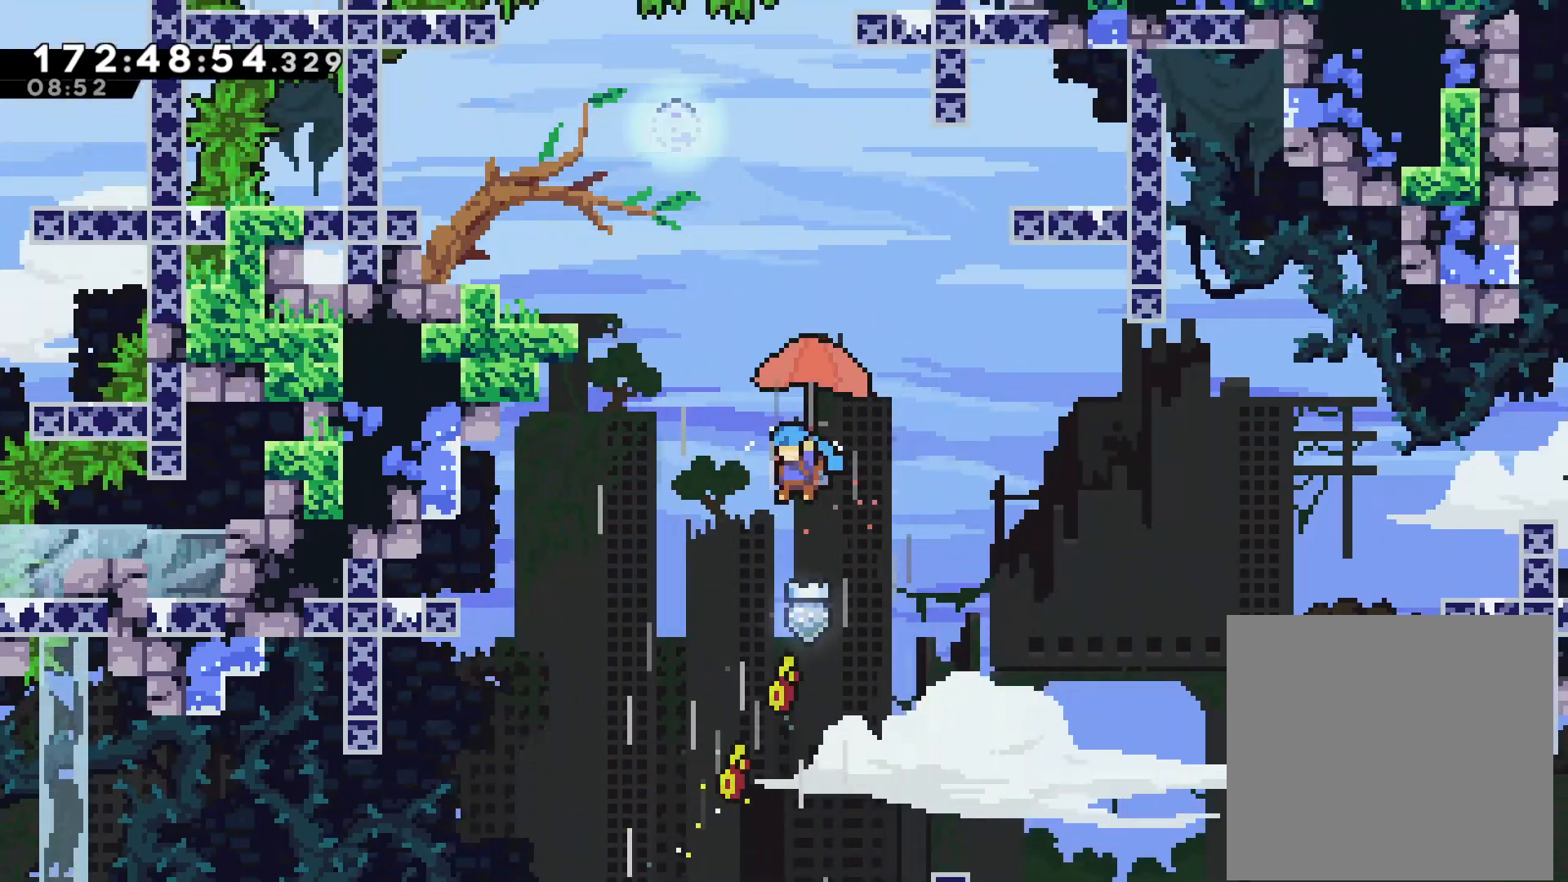
{"buttons": ["L2"], "left_stick": "left", "events": [[133, "left_stick", "left"]]}
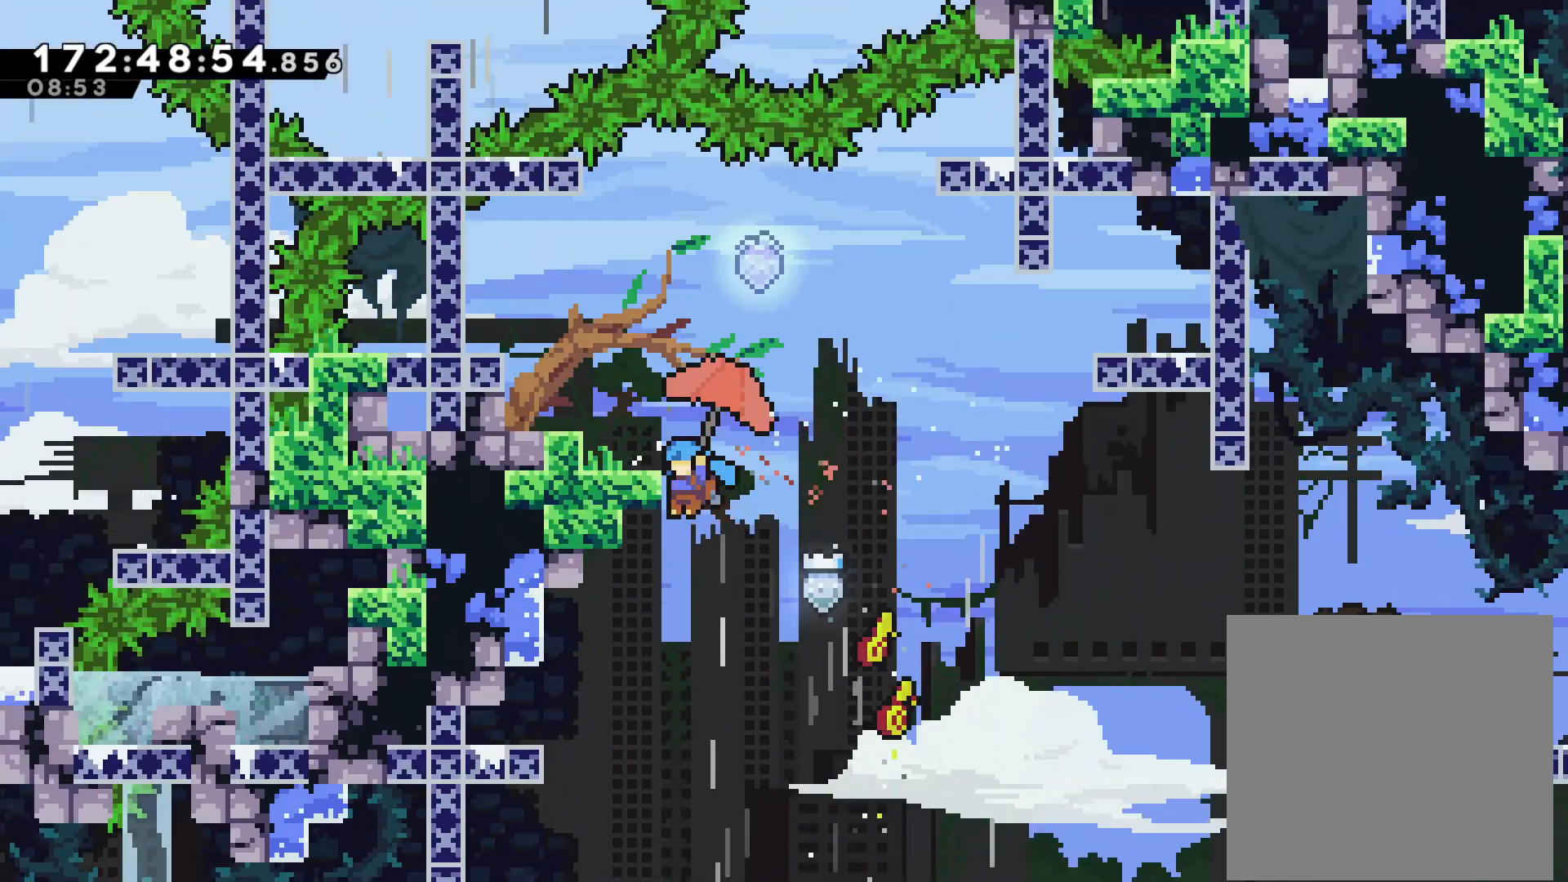
{"buttons": [], "left_stick": "left", "events": [[67, "CROSS", "down"], [167, "CROSS", "up"], [300, "L2", "up"], [300, "left_stick", "center"], [417, "left_stick", "left"]]}
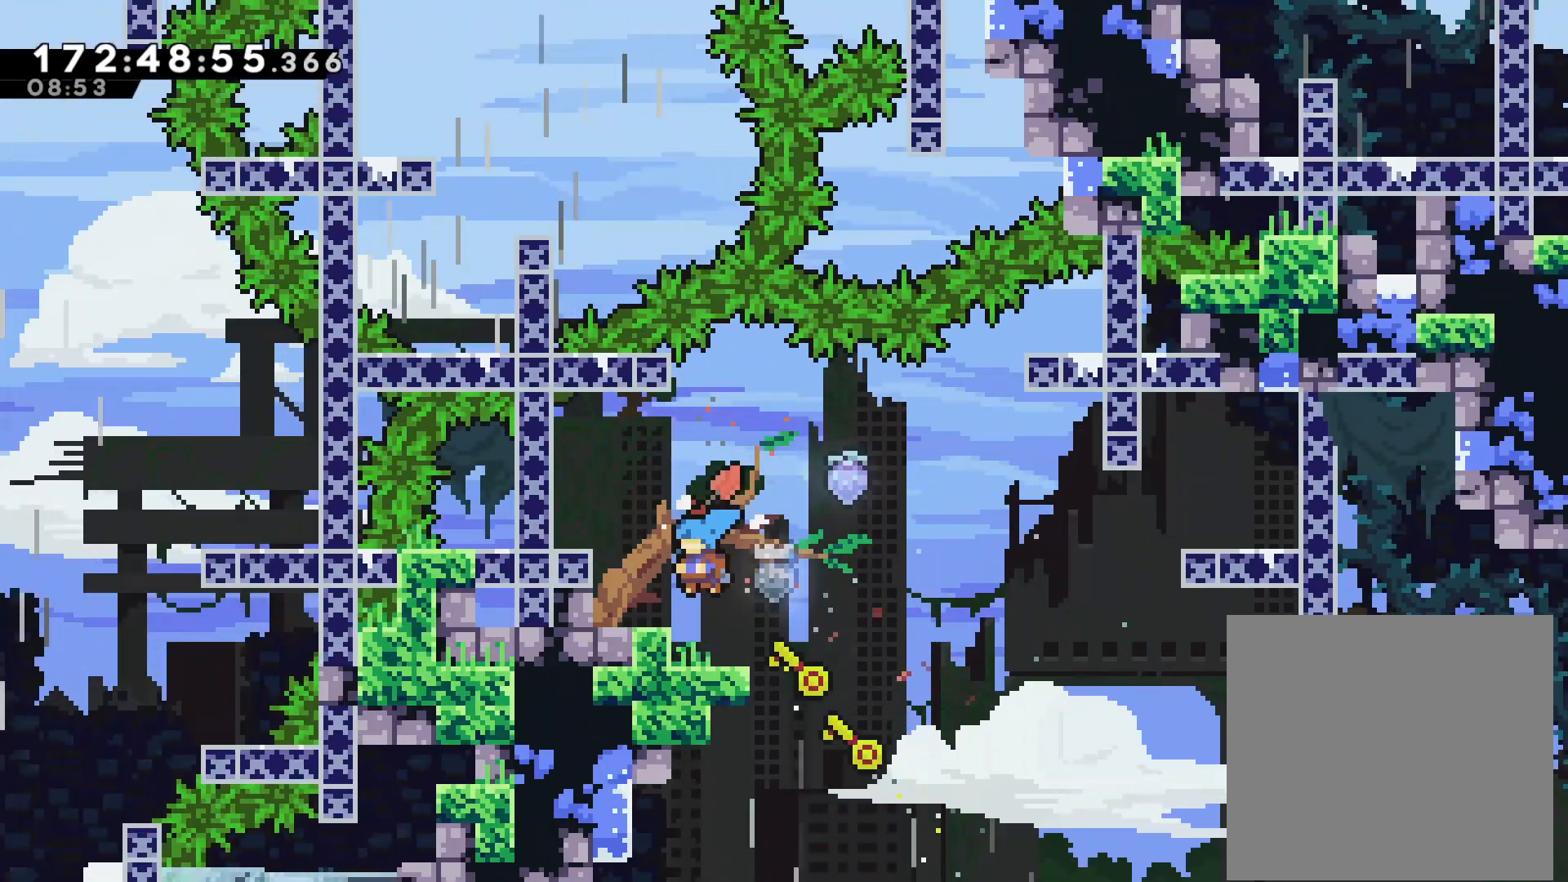
{"buttons": ["CROSS"], "left_stick": "right", "events": [[17, "left_stick", "center"], [217, "left_stick", "right"], [283, "CROSS", "down"]]}
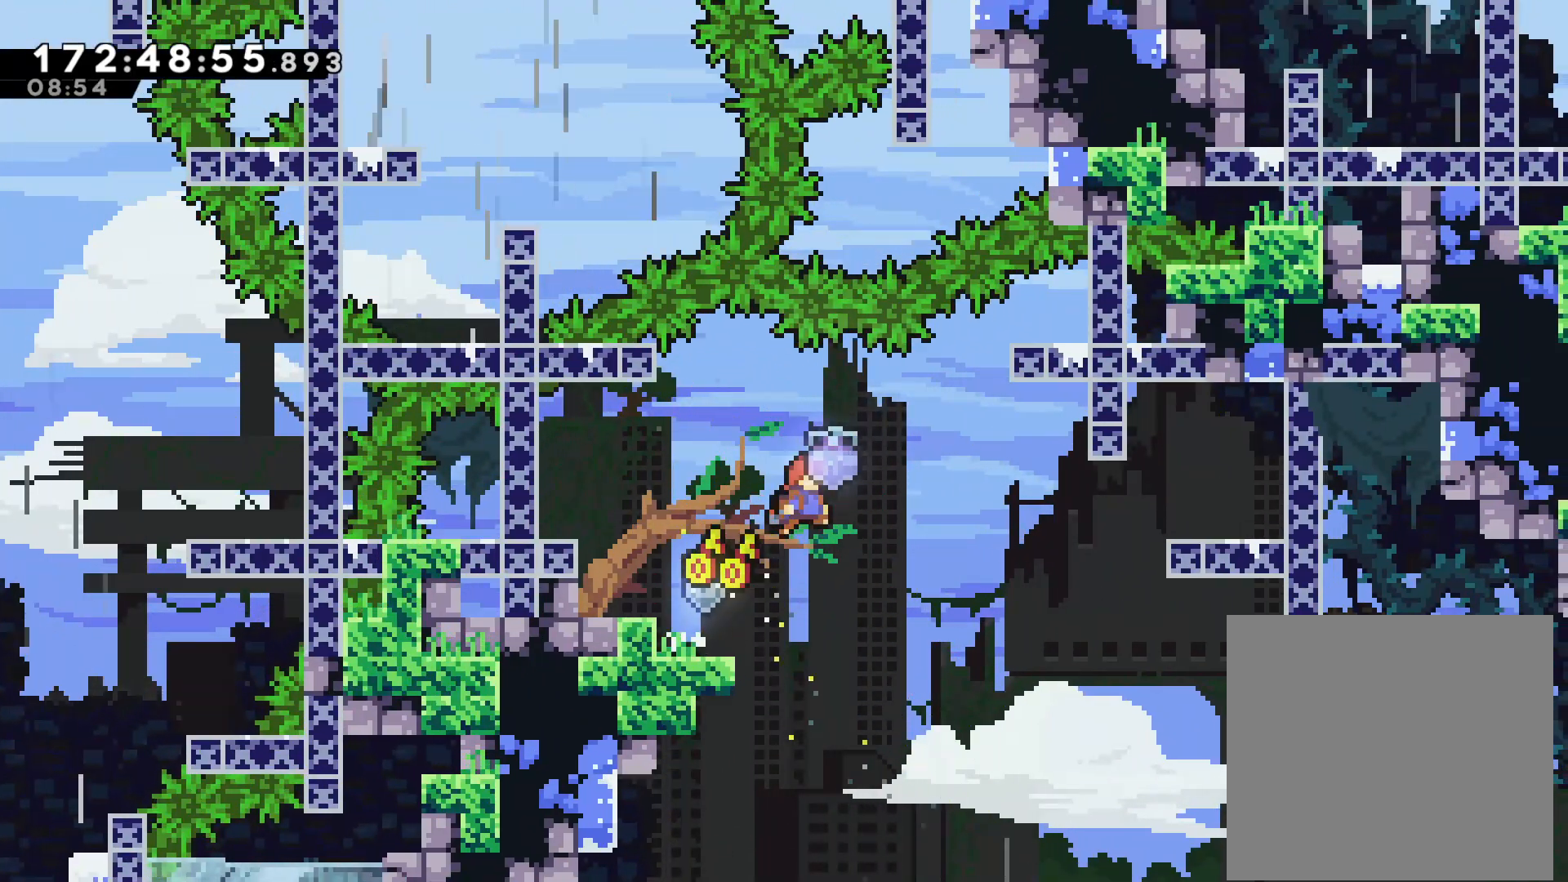
{"buttons": [], "left_stick": "down-left", "events": [[83, "CROSS", "up"], [100, "left_stick", "center"], [267, "left_stick", "down-left"]]}
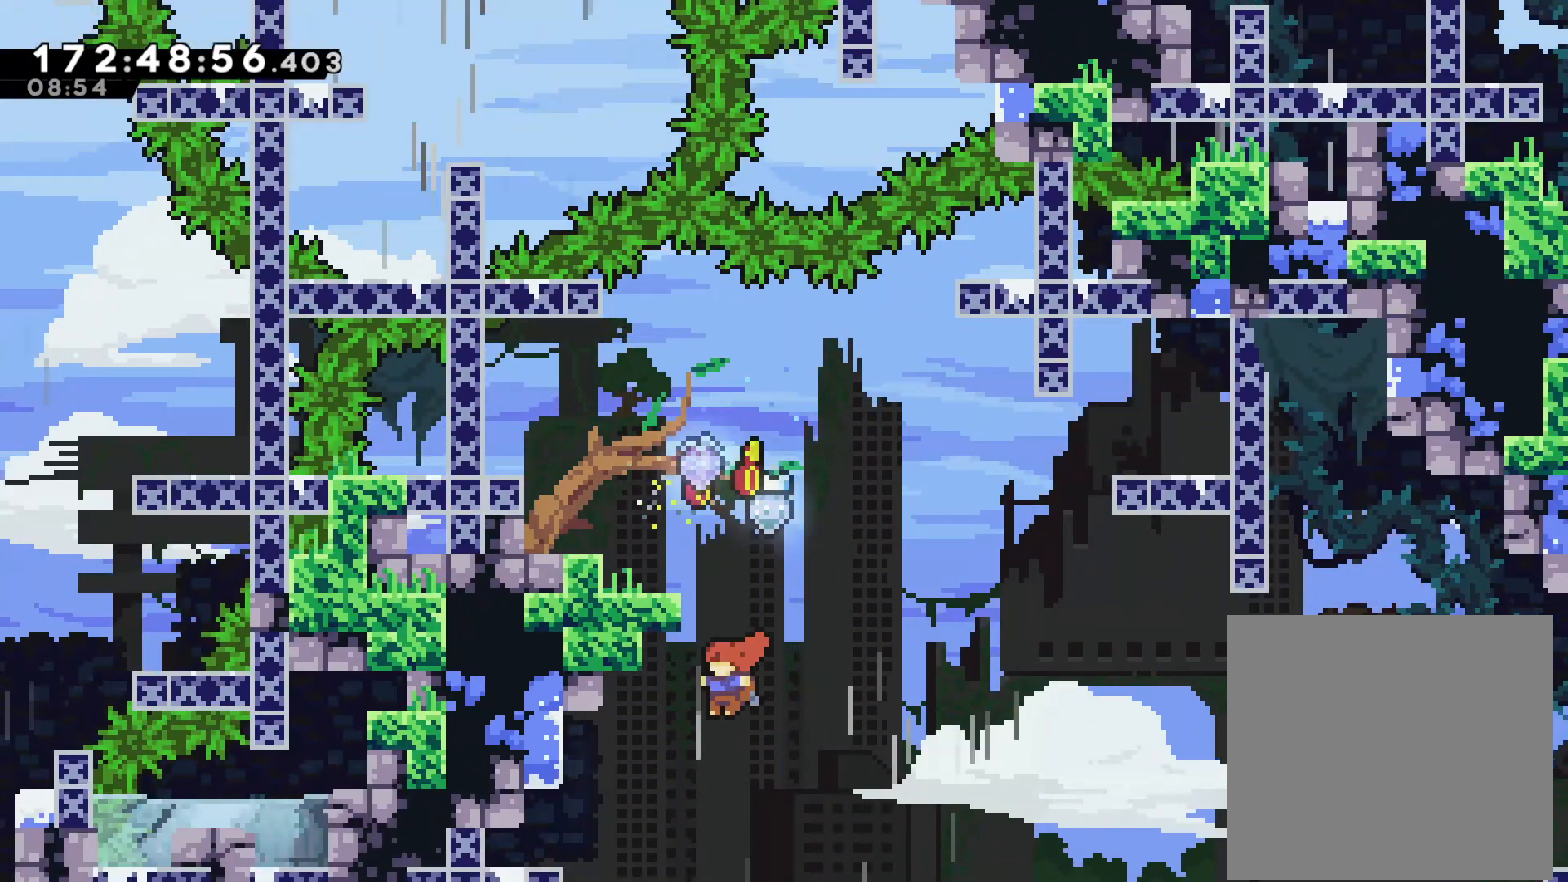
{"buttons": [], "left_stick": "left", "events": [[300, "left_stick", "center"], [383, "left_stick", "left"]]}
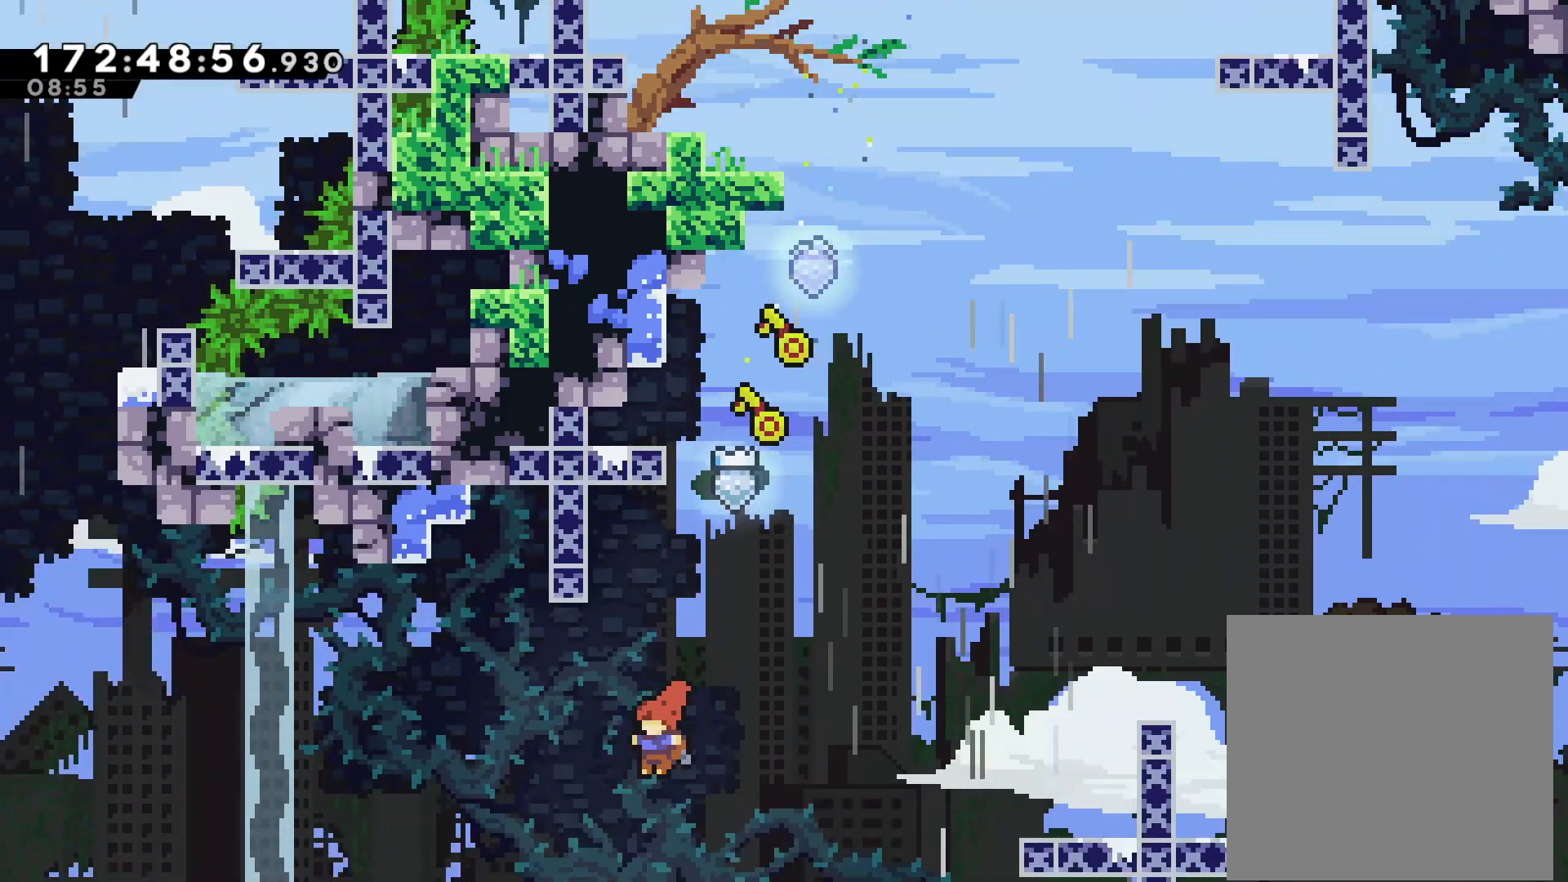
{"buttons": ["L2"], "left_stick": "left", "events": [[233, "SQUARE", "down"], [400, "SQUARE", "up"], [417, "L2", "down"]]}
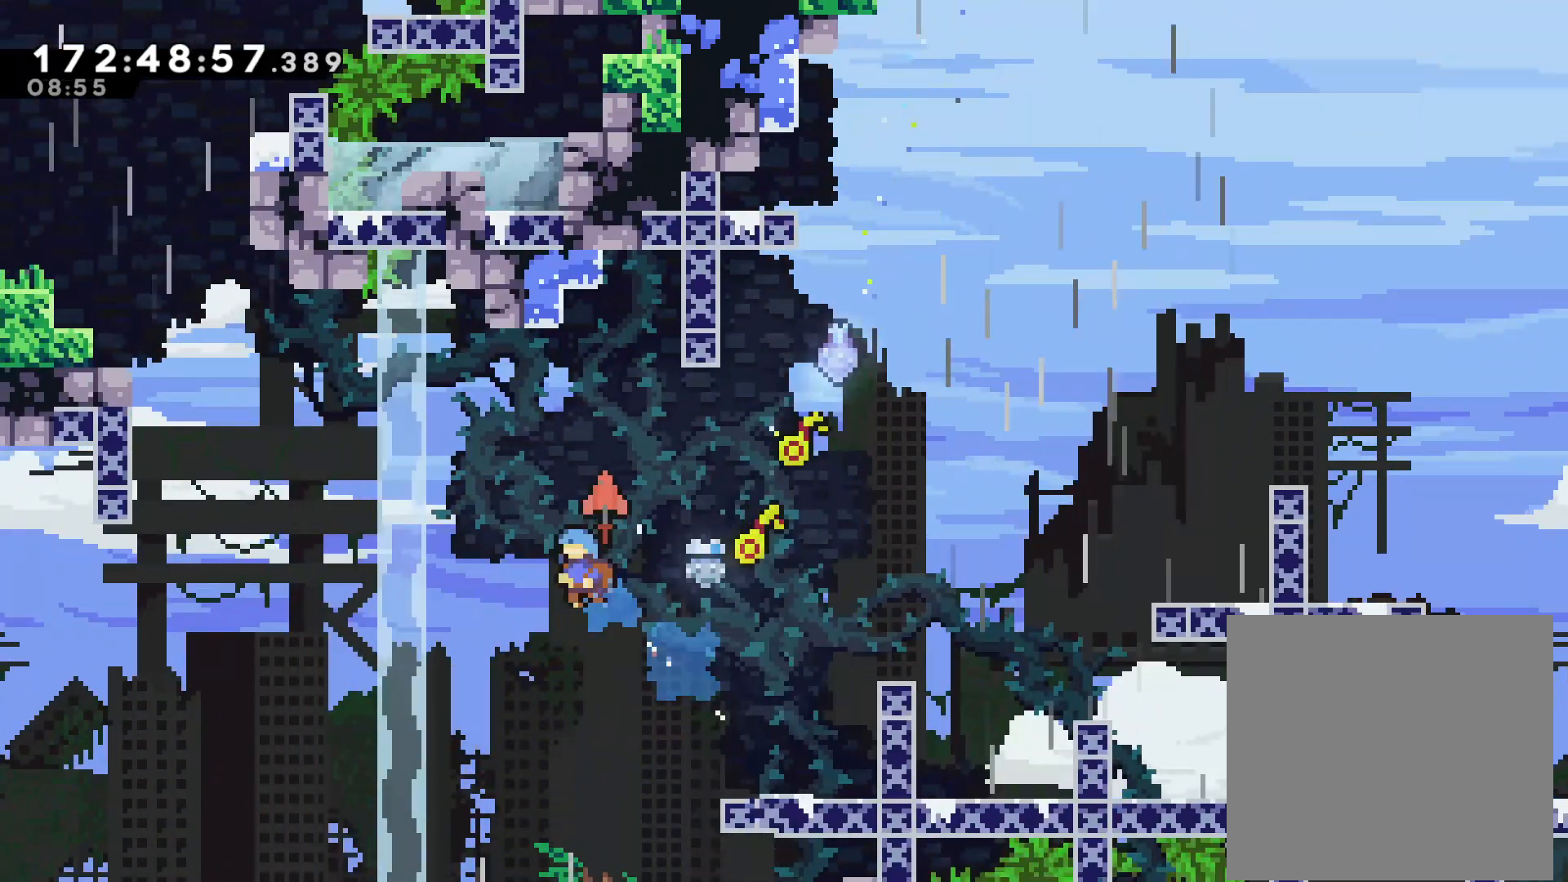
{"buttons": ["L2"], "left_stick": "up-left", "events": [[67, "left_stick", "up-left"]]}
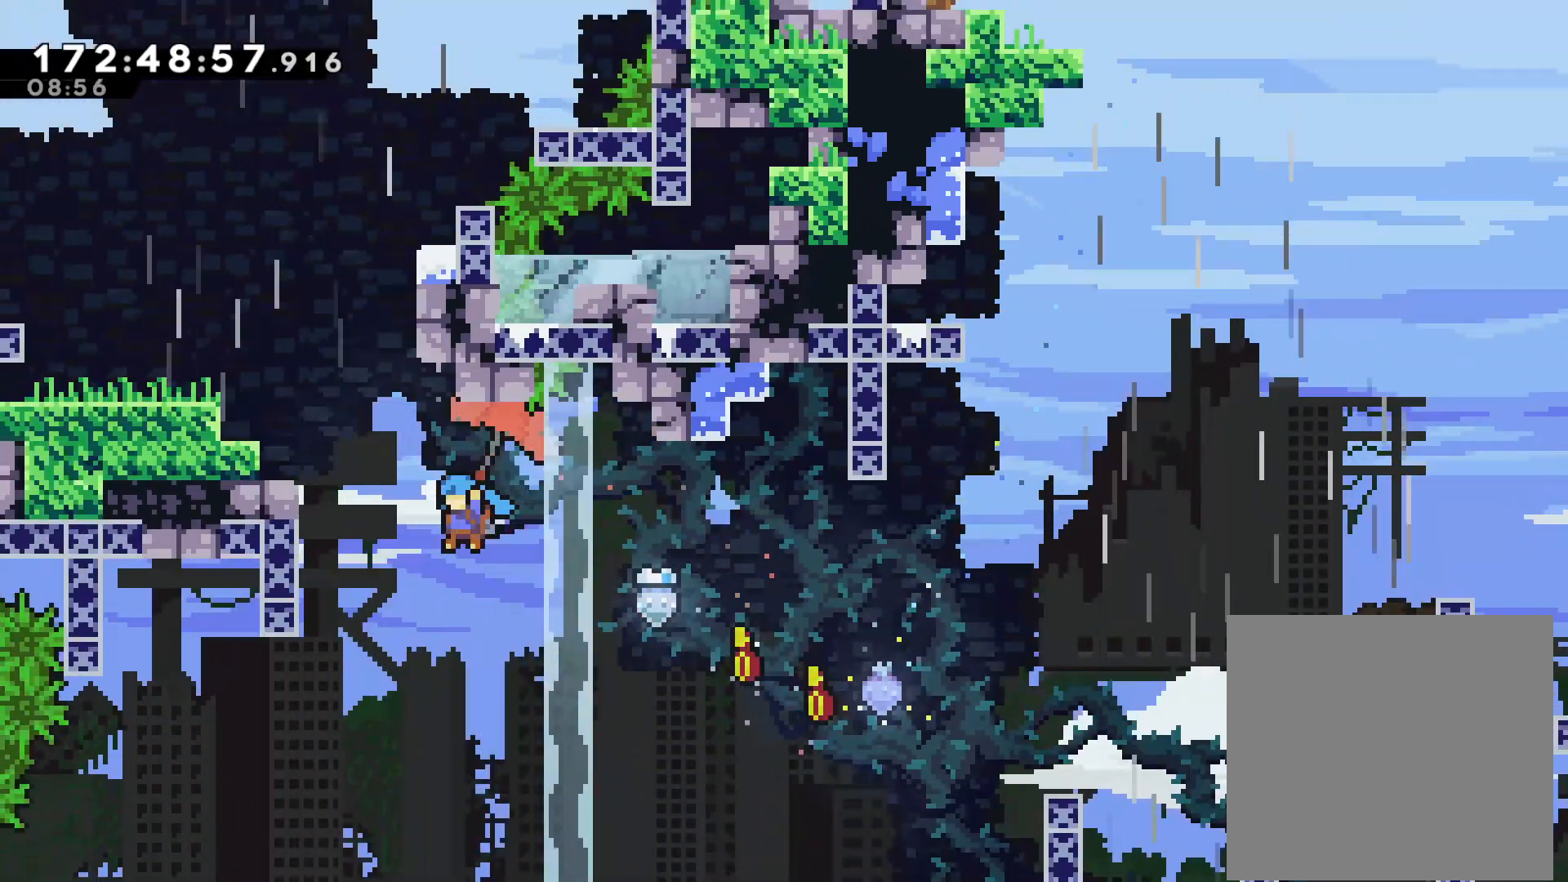
{"buttons": ["CROSS", "L2"], "left_stick": "up-left", "events": [[283, "CROSS", "down"]]}
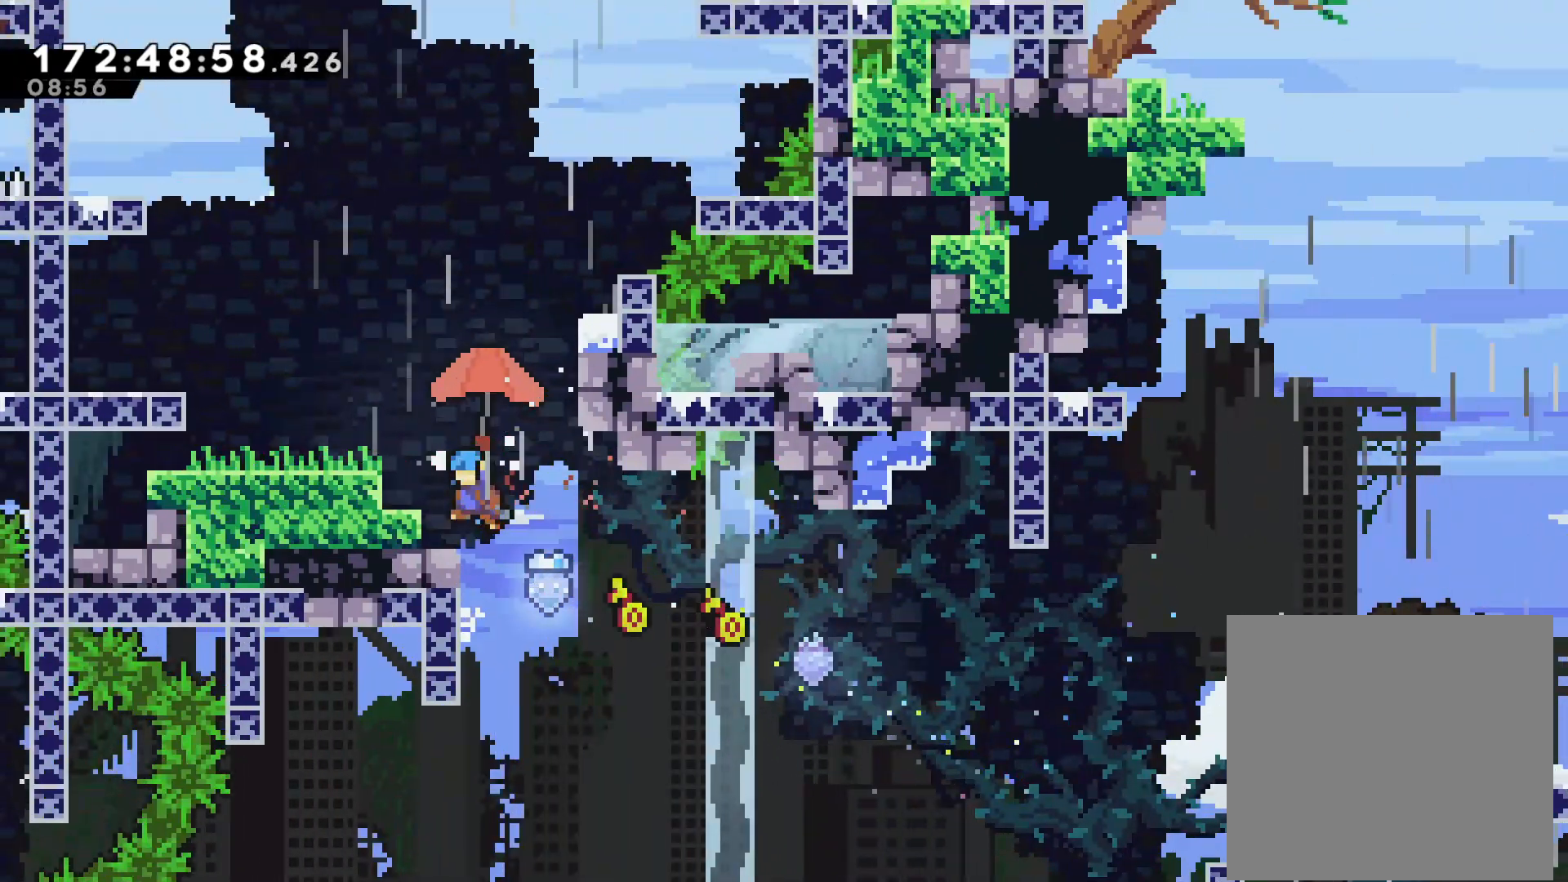
{"buttons": ["CROSS"], "left_stick": "right", "events": [[33, "CROSS", "up"], [200, "L2", "up"], [200, "left_stick", "center"], [450, "left_stick", "right"], [467, "CROSS", "down"]]}
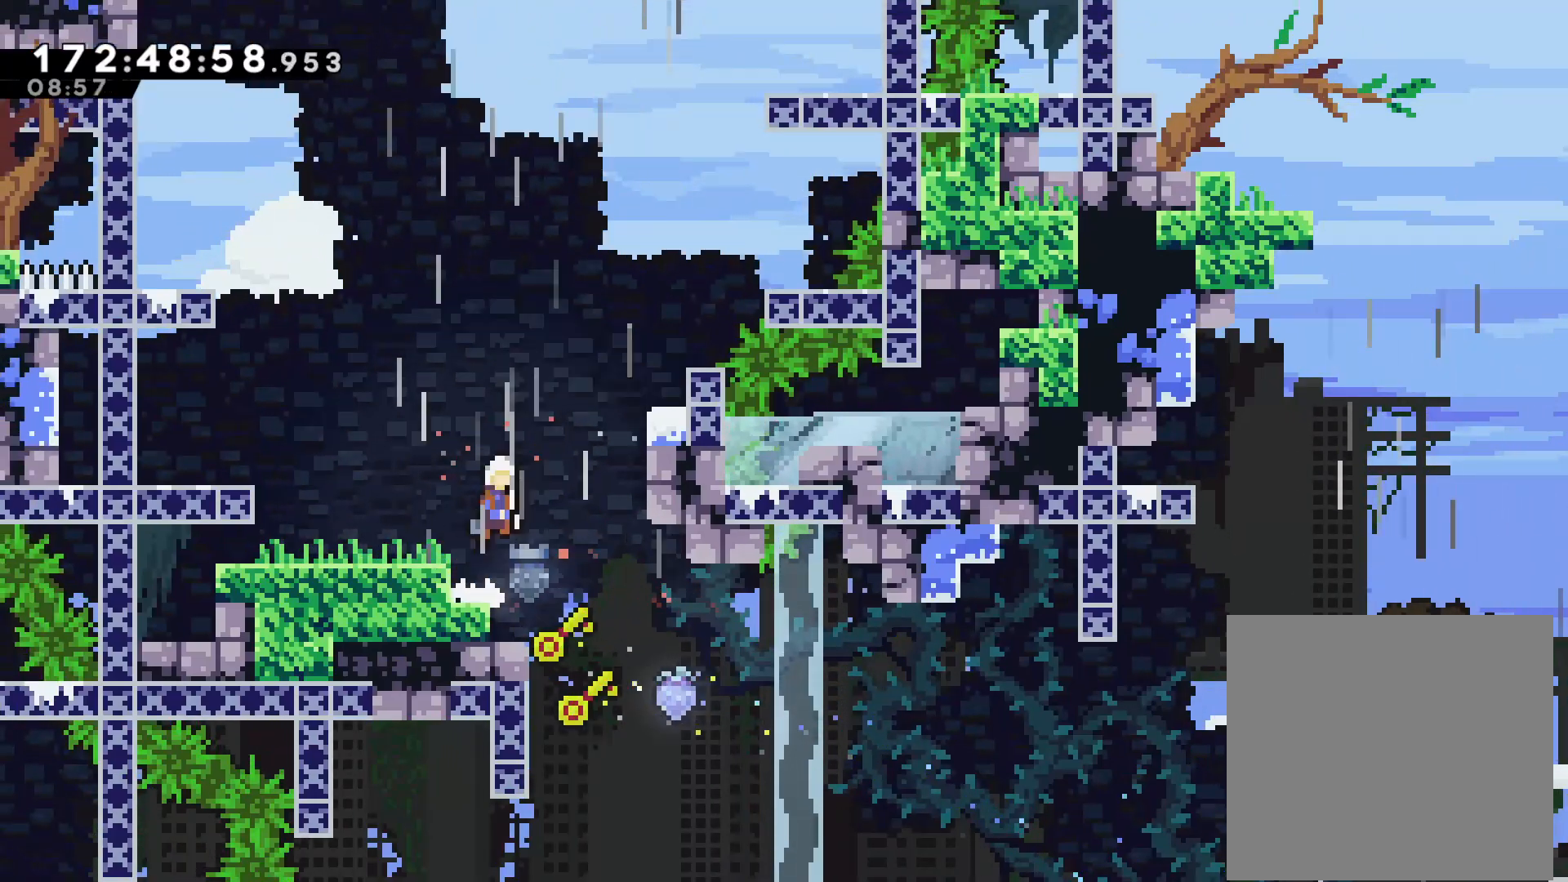
{"buttons": ["L2"], "left_stick": "up", "events": [[133, "CROSS", "up"], [133, "left_stick", "up"], [183, "SQUARE", "down"], [333, "SQUARE", "up"], [350, "L2", "down"]]}
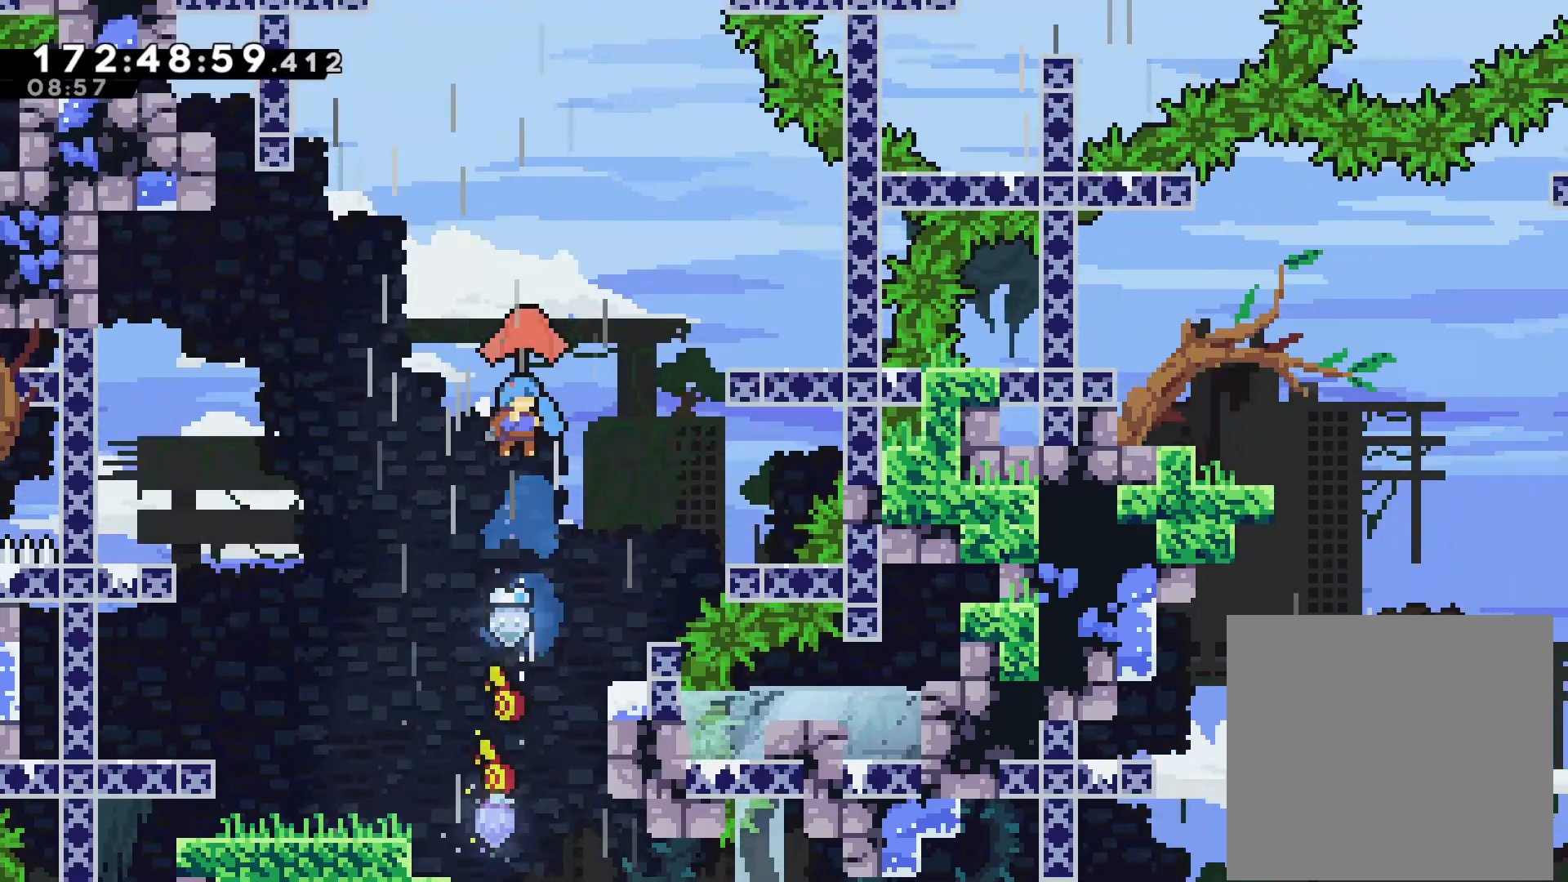
{"buttons": ["L2"], "left_stick": "up-left", "events": [[250, "left_stick", "up-left"]]}
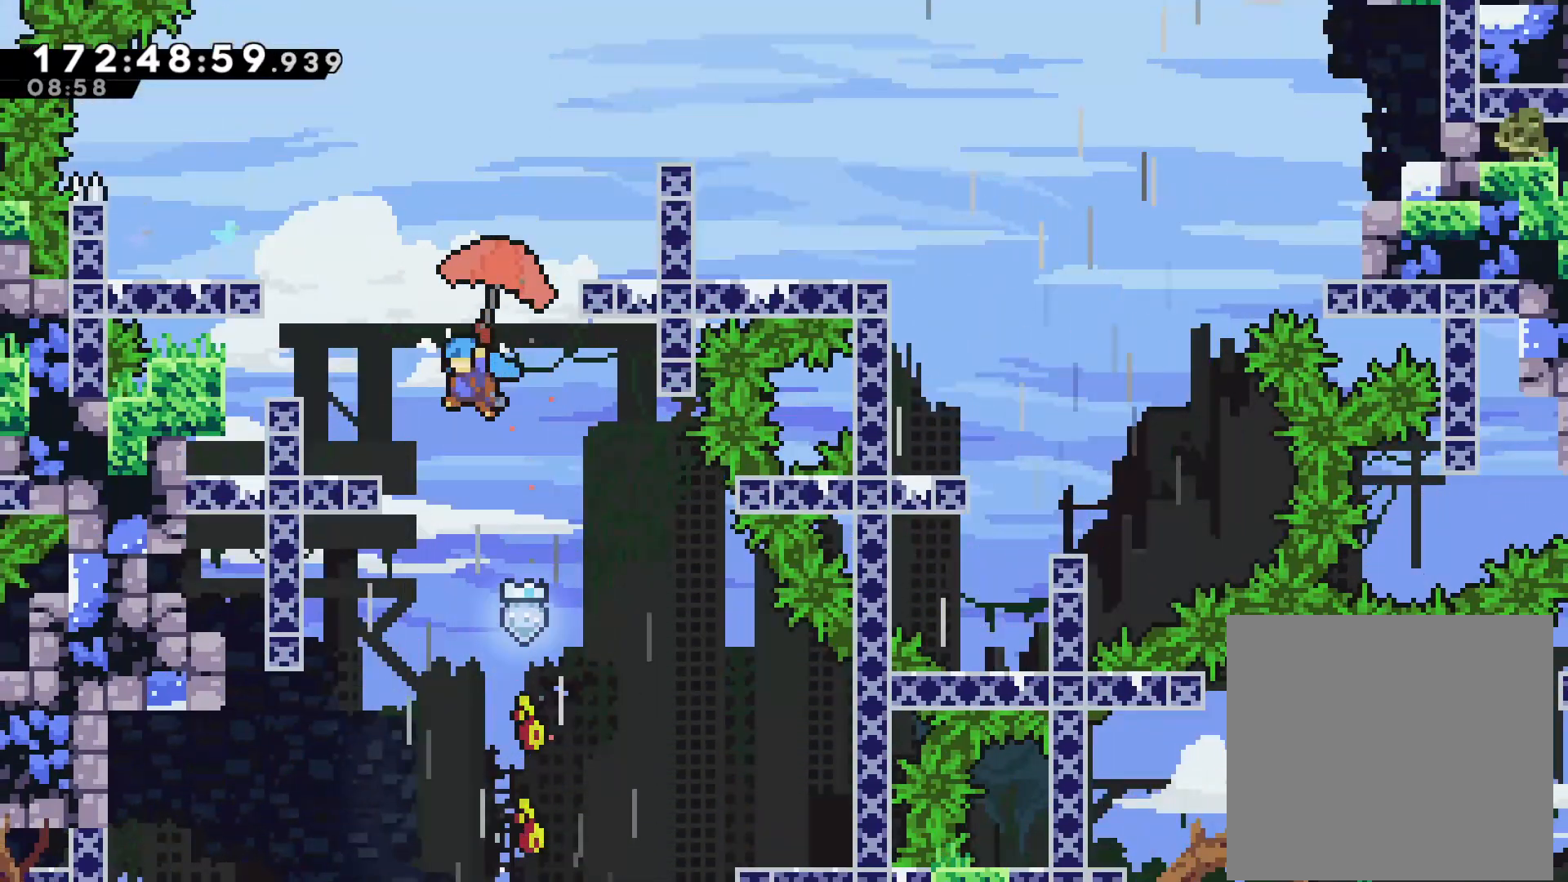
{"buttons": ["L2"], "left_stick": "up-left", "events": [[117, "left_stick", "center"], [233, "left_stick", "up"], [283, "left_stick", "right"], [383, "left_stick", "up"], [500, "left_stick", "up-left"]]}
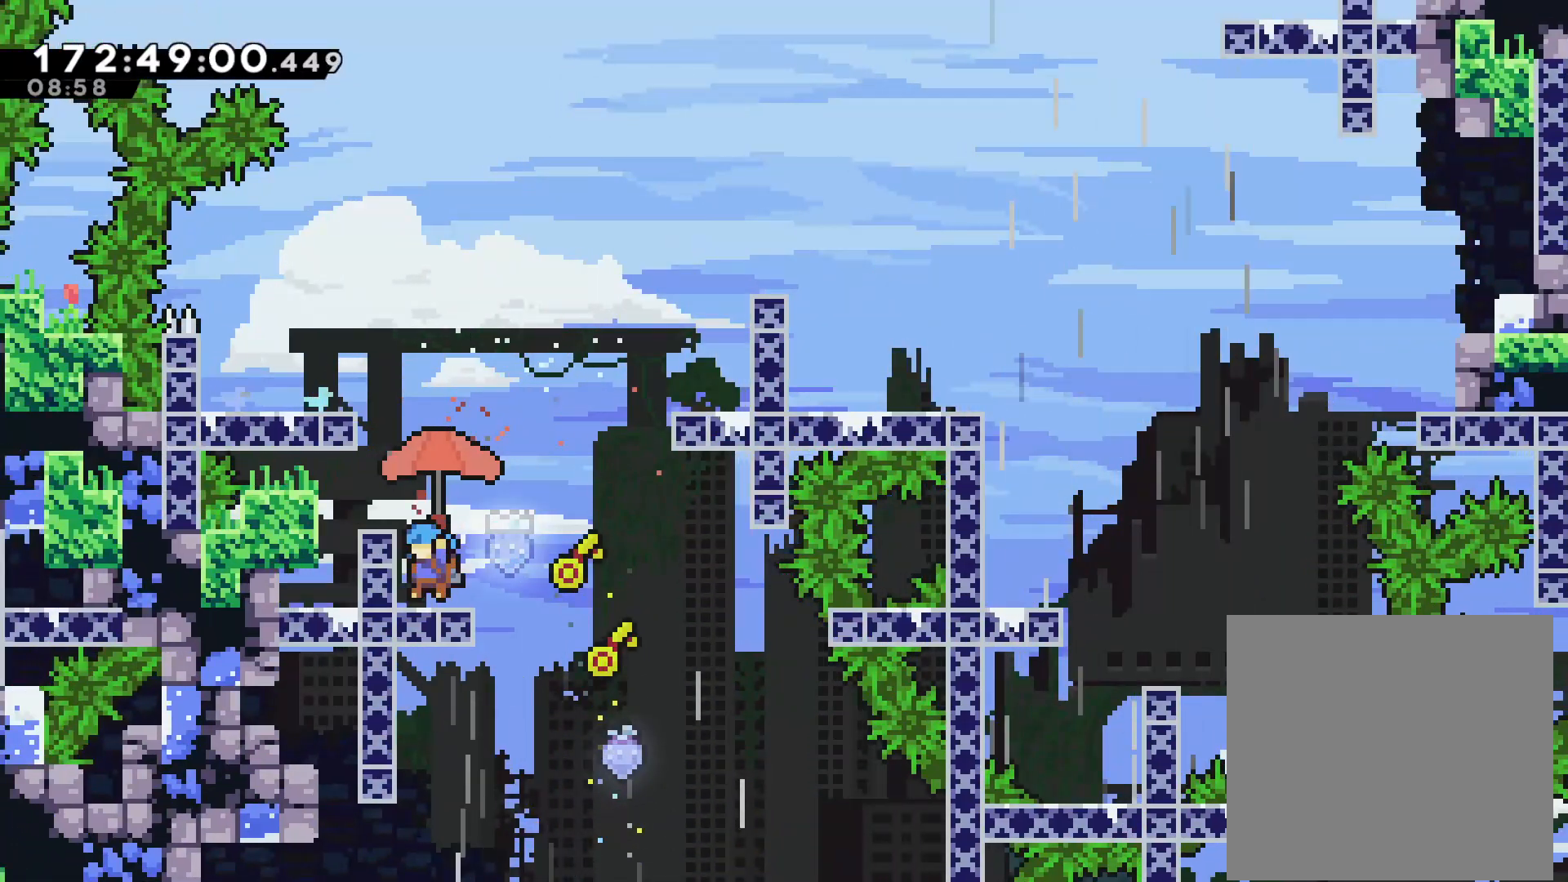
{"buttons": [], "left_stick": "up-right", "events": [[150, "left_stick", "center"], [250, "L2", "up"], [283, "left_stick", "up-right"], [317, "CROSS", "down"], [467, "CROSS", "up"]]}
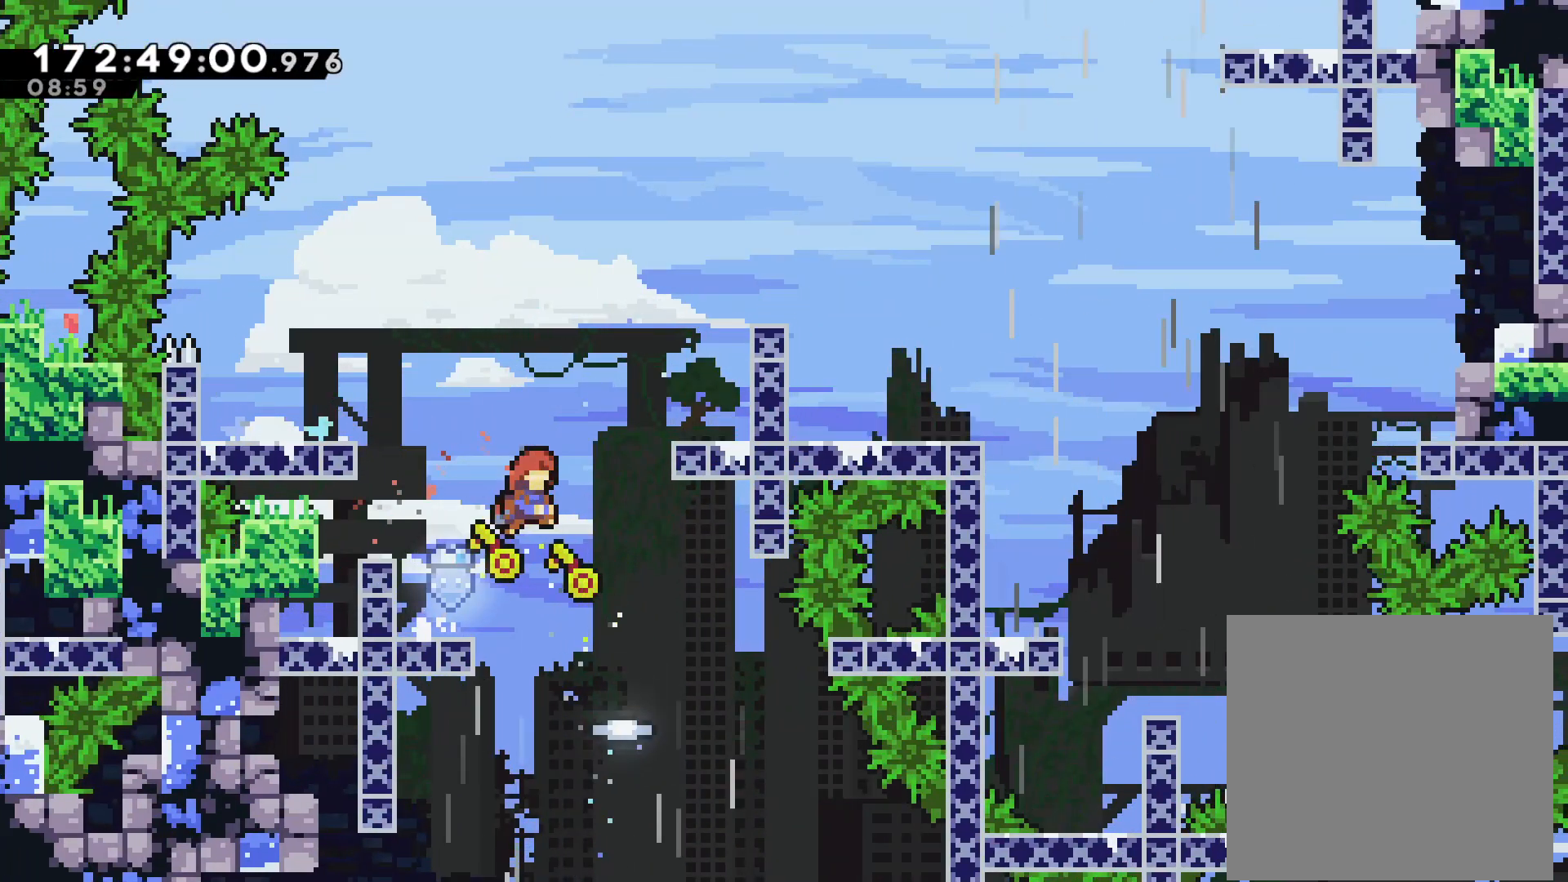
{"buttons": ["L2"], "left_stick": "up-right", "events": [[33, "SQUARE", "down"], [167, "L2", "down"], [200, "SQUARE", "up"]]}
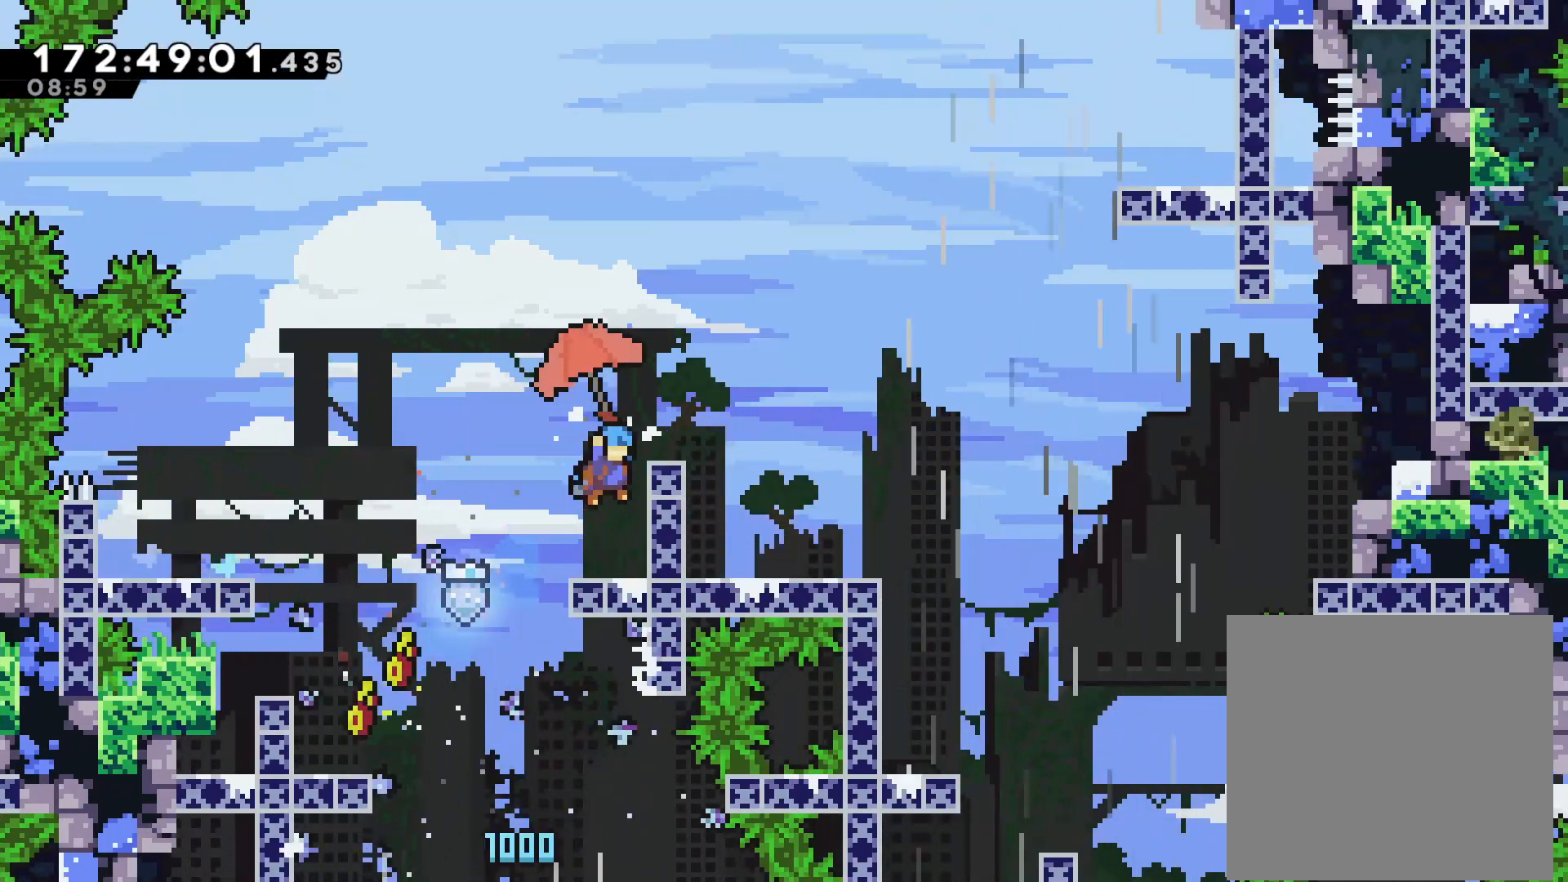
{"buttons": ["L2"], "left_stick": "up-right", "events": []}
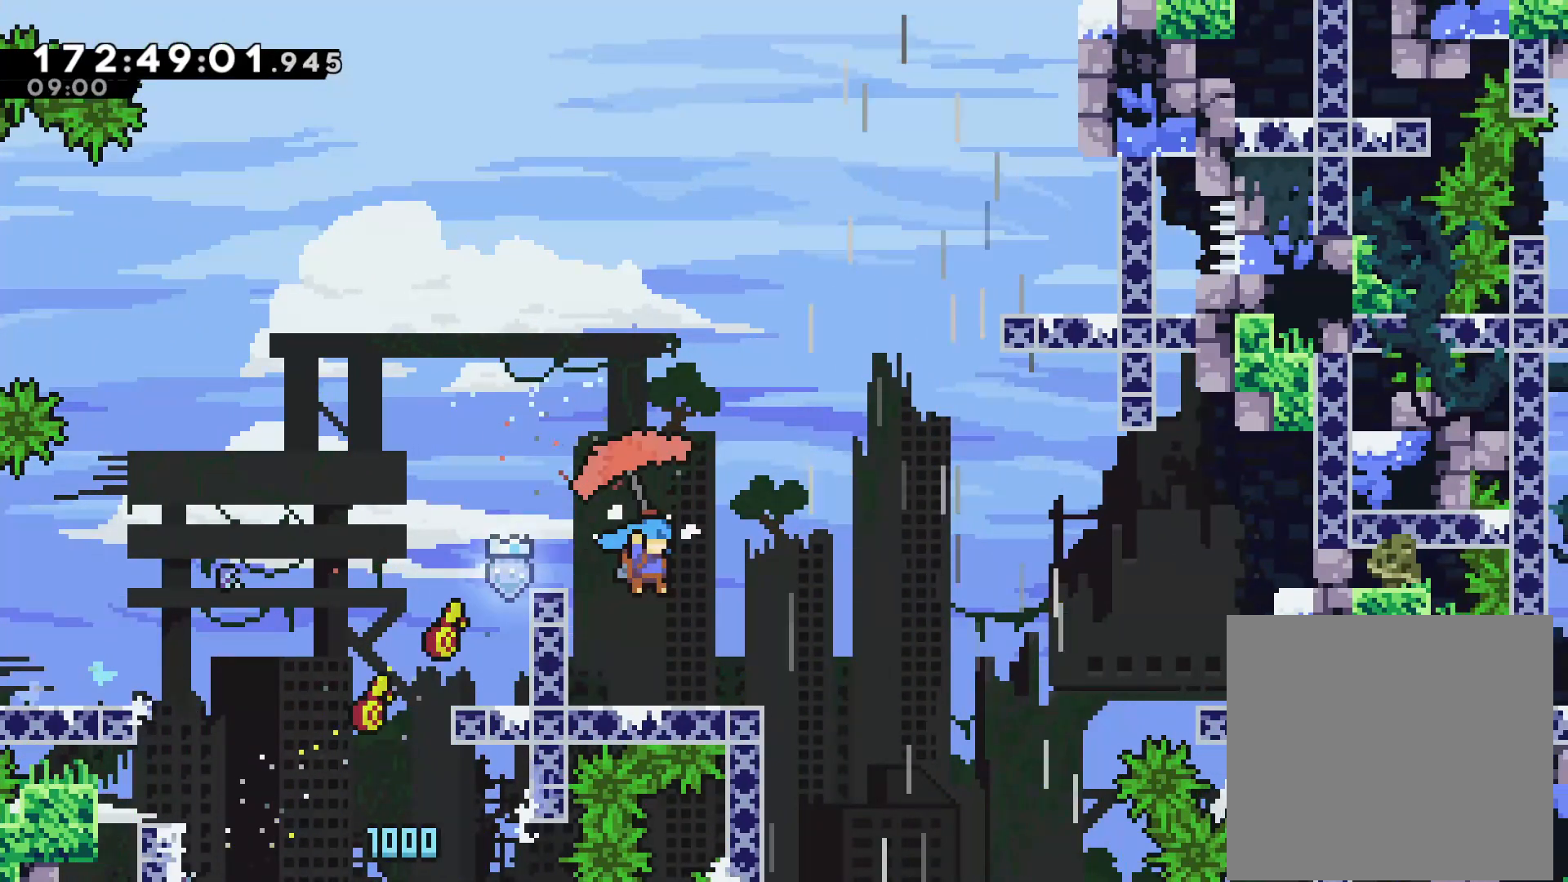
{"buttons": ["L2"], "left_stick": "center", "events": [[367, "left_stick", "center"]]}